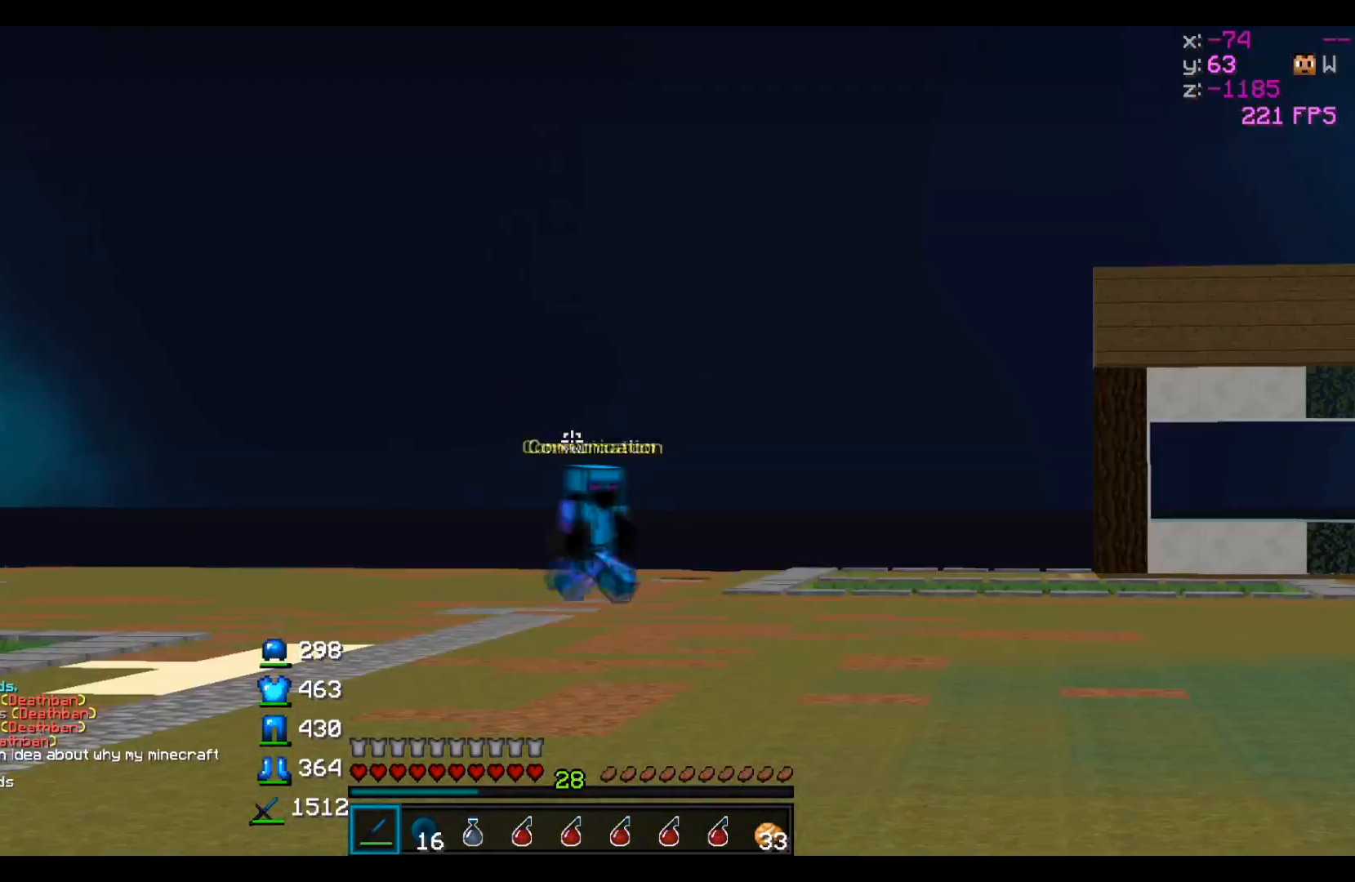
Gameplay with keyboard; each line is a JSON object with the keys held at the frame after it. "events" lists presses ("down") and releases ("up") of "a", "d", "s" and "w" between this image and that frame as [ms after this image, input, new state], when the widget could be followed in between. No other keys are recorded. Mouse input is not recorded.
{"keys": [], "events": []}
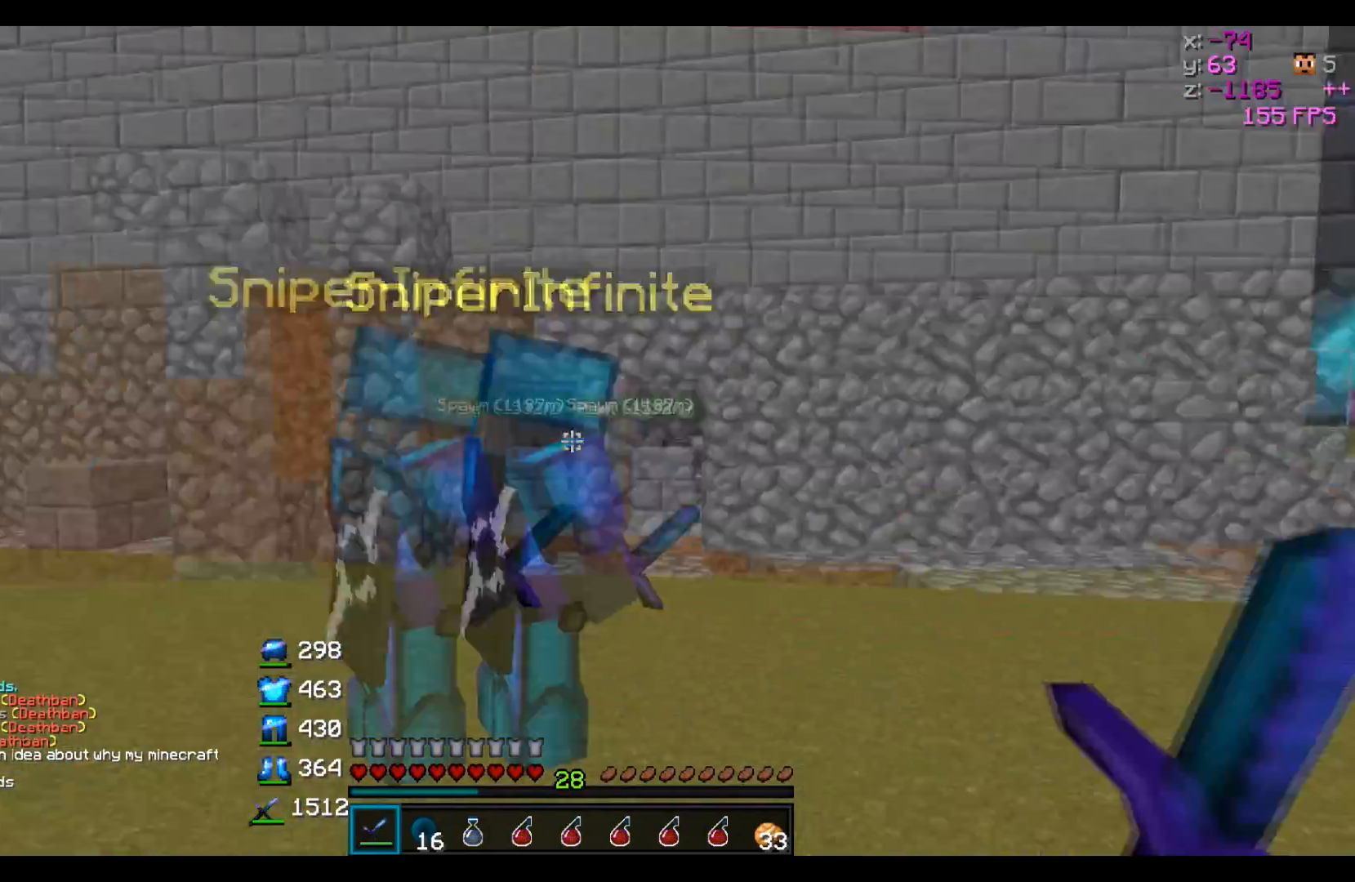
{"keys": [], "events": []}
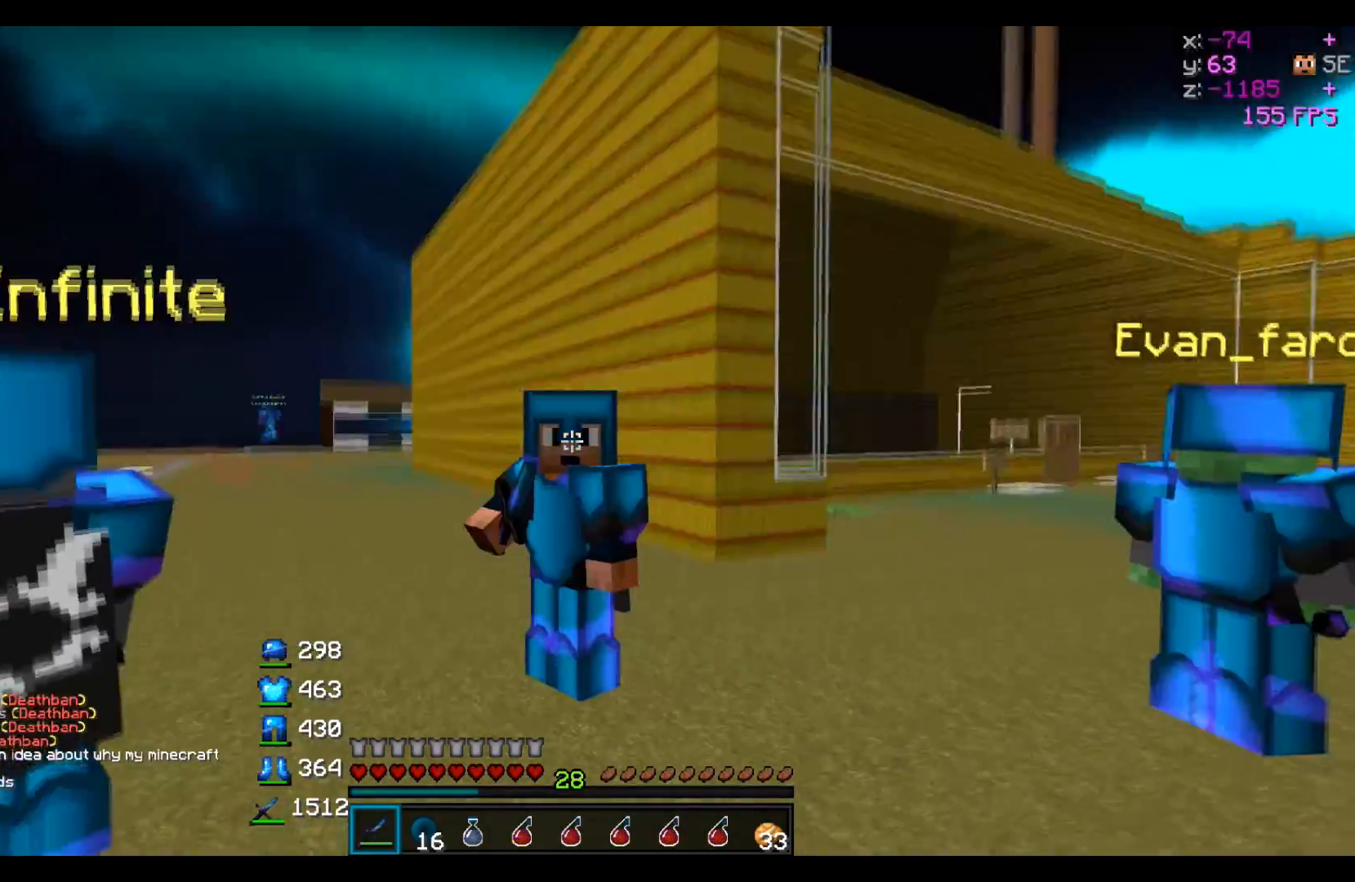
{"keys": [], "events": []}
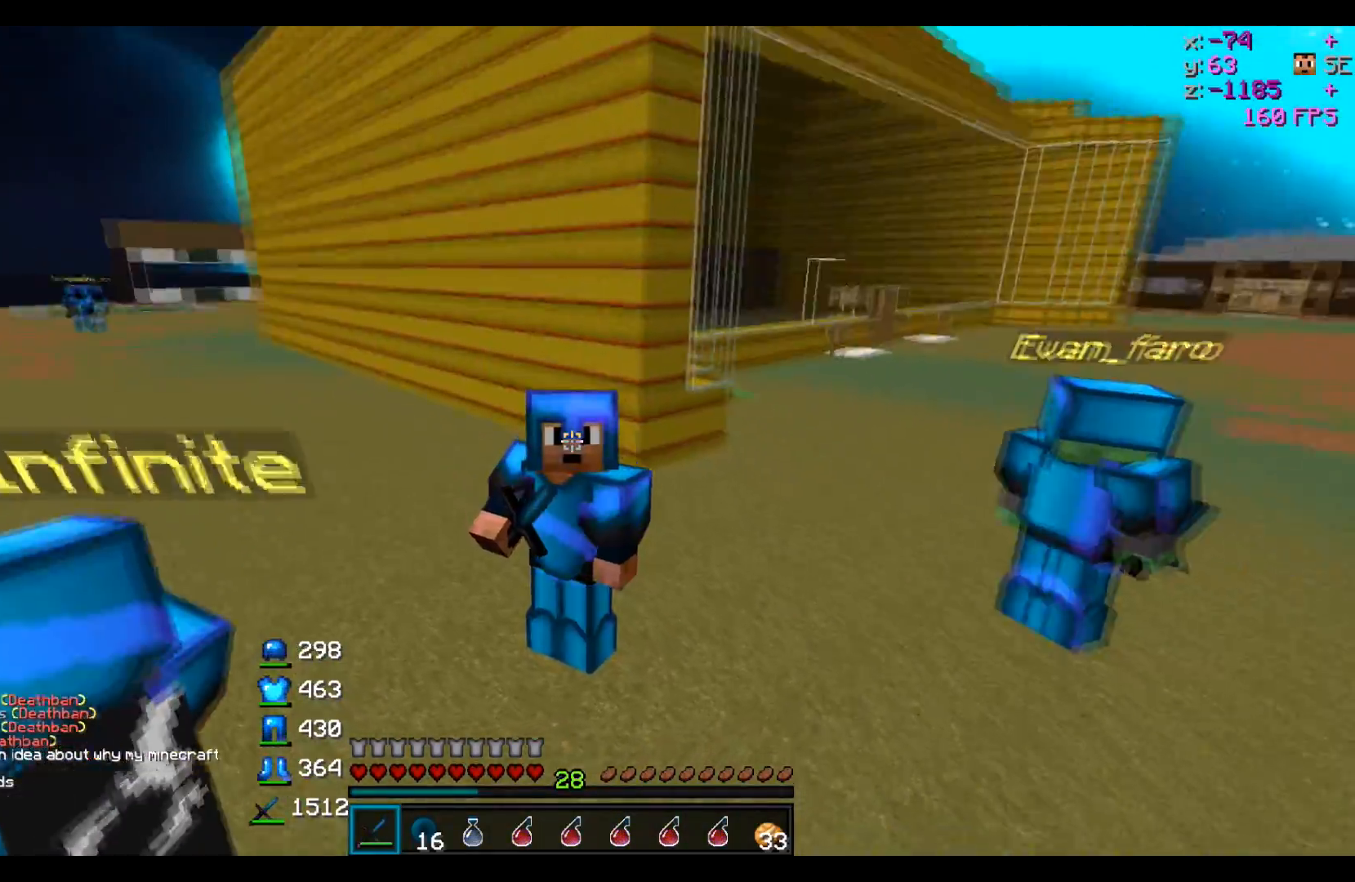
{"keys": [], "events": []}
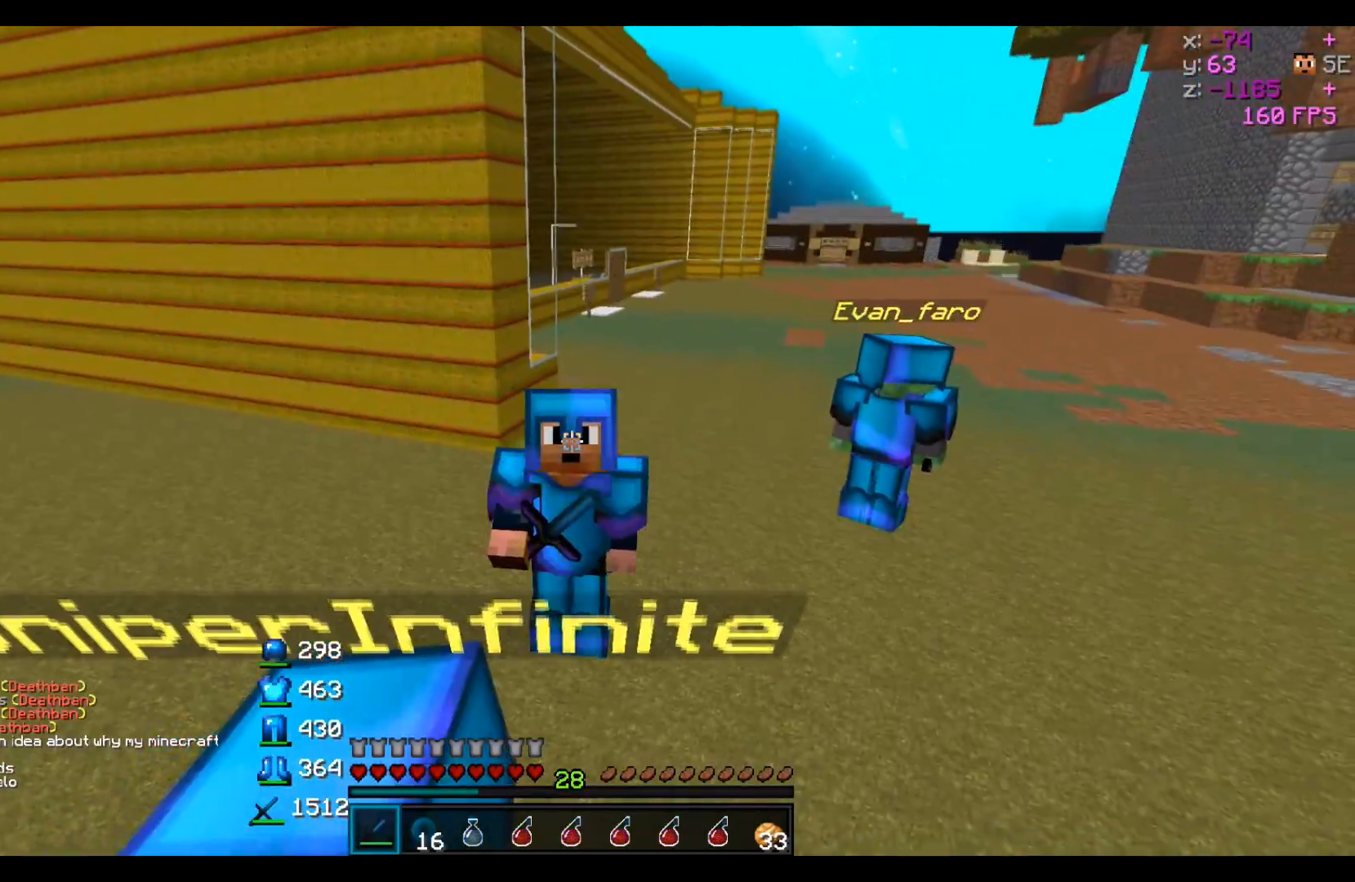
{"keys": [], "events": []}
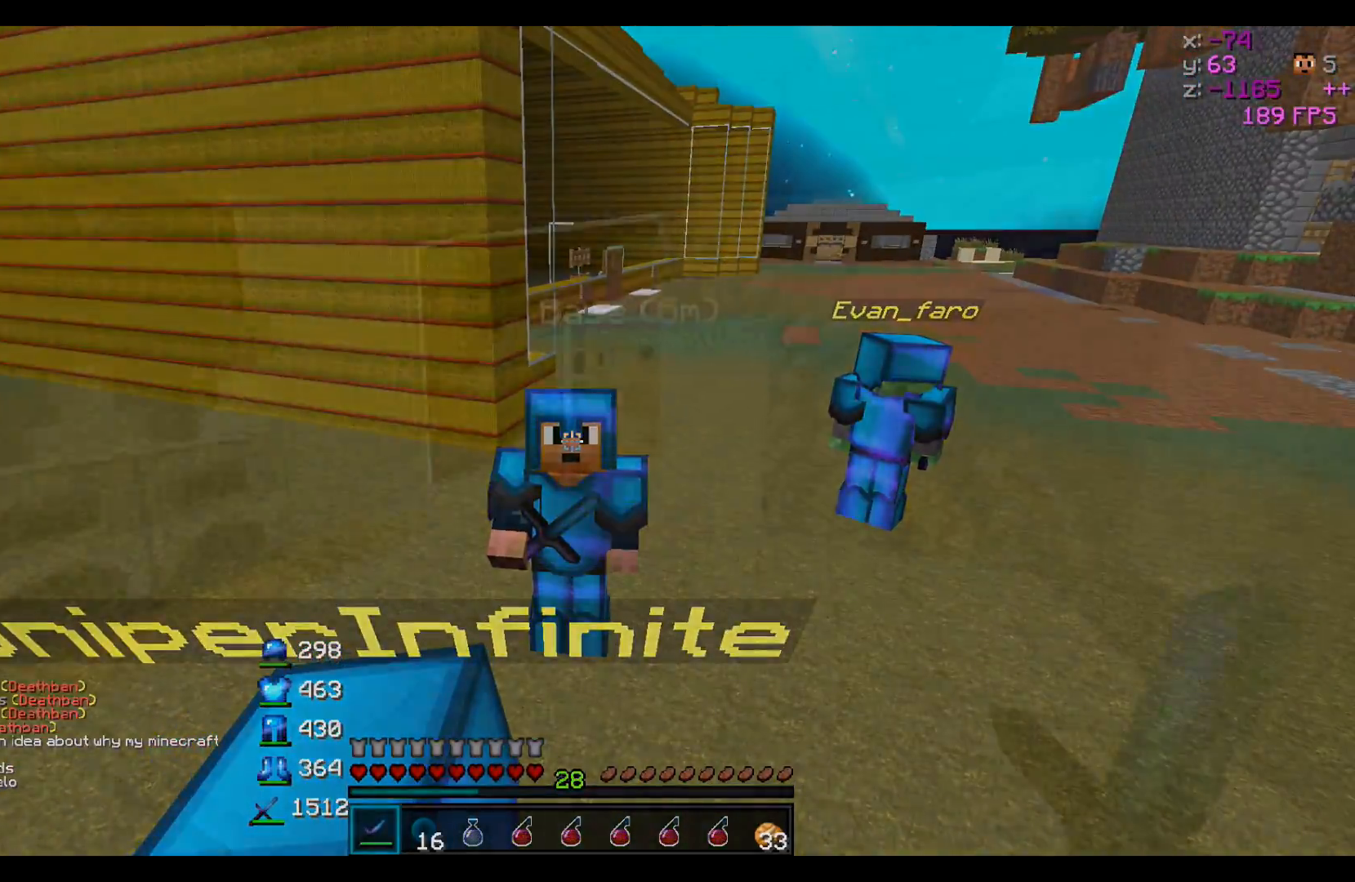
{"keys": ["w"], "events": [[133, "a", "down"], [133, "w", "down"], [450, "a", "up"]]}
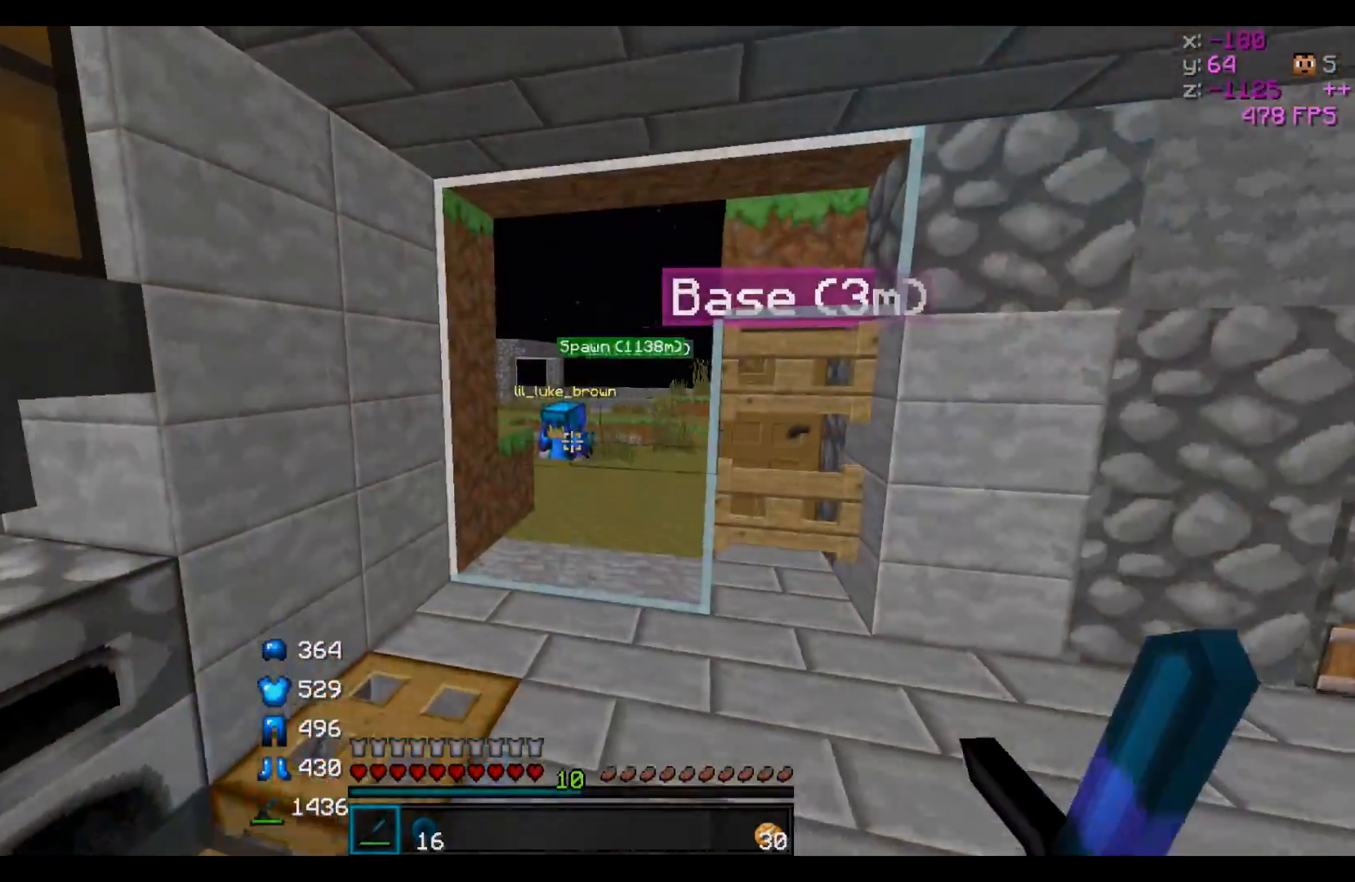
{"keys": ["d", "w"], "events": [[50, "d", "down"]]}
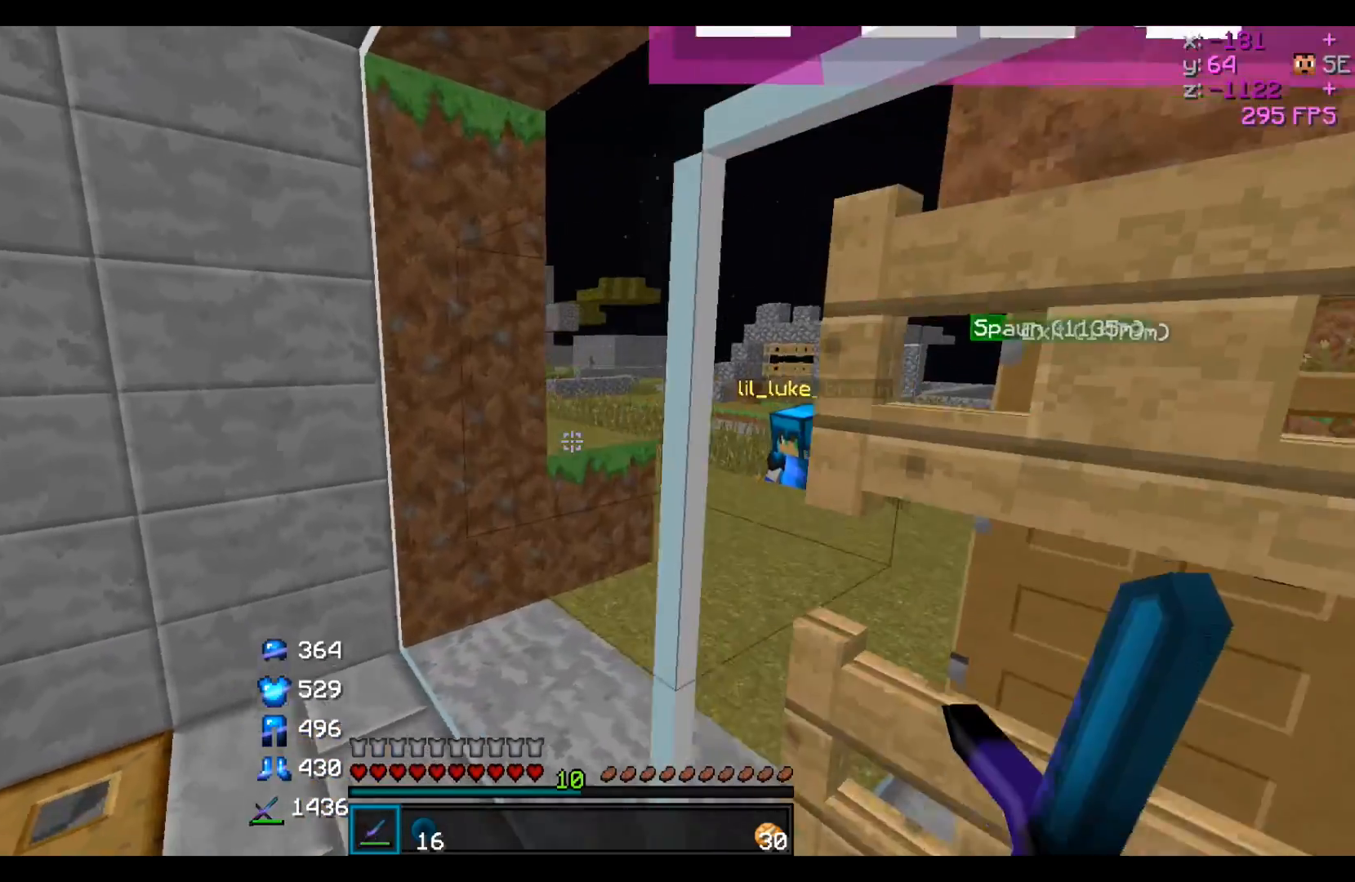
{"keys": ["a"], "events": [[100, "w", "up"], [150, "d", "up"], [400, "a", "down"]]}
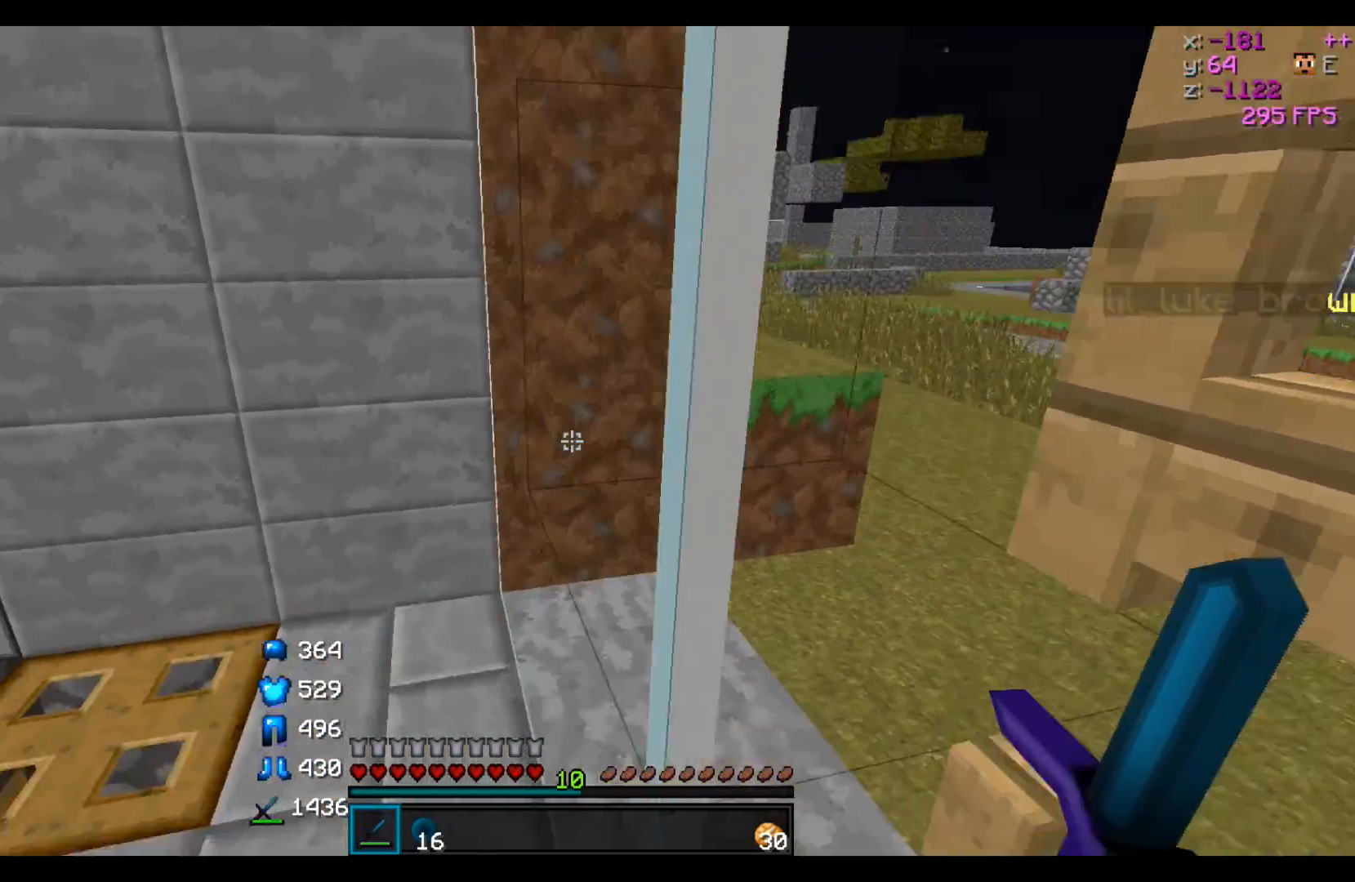
{"keys": ["w"], "events": [[100, "a", "up"], [400, "w", "down"]]}
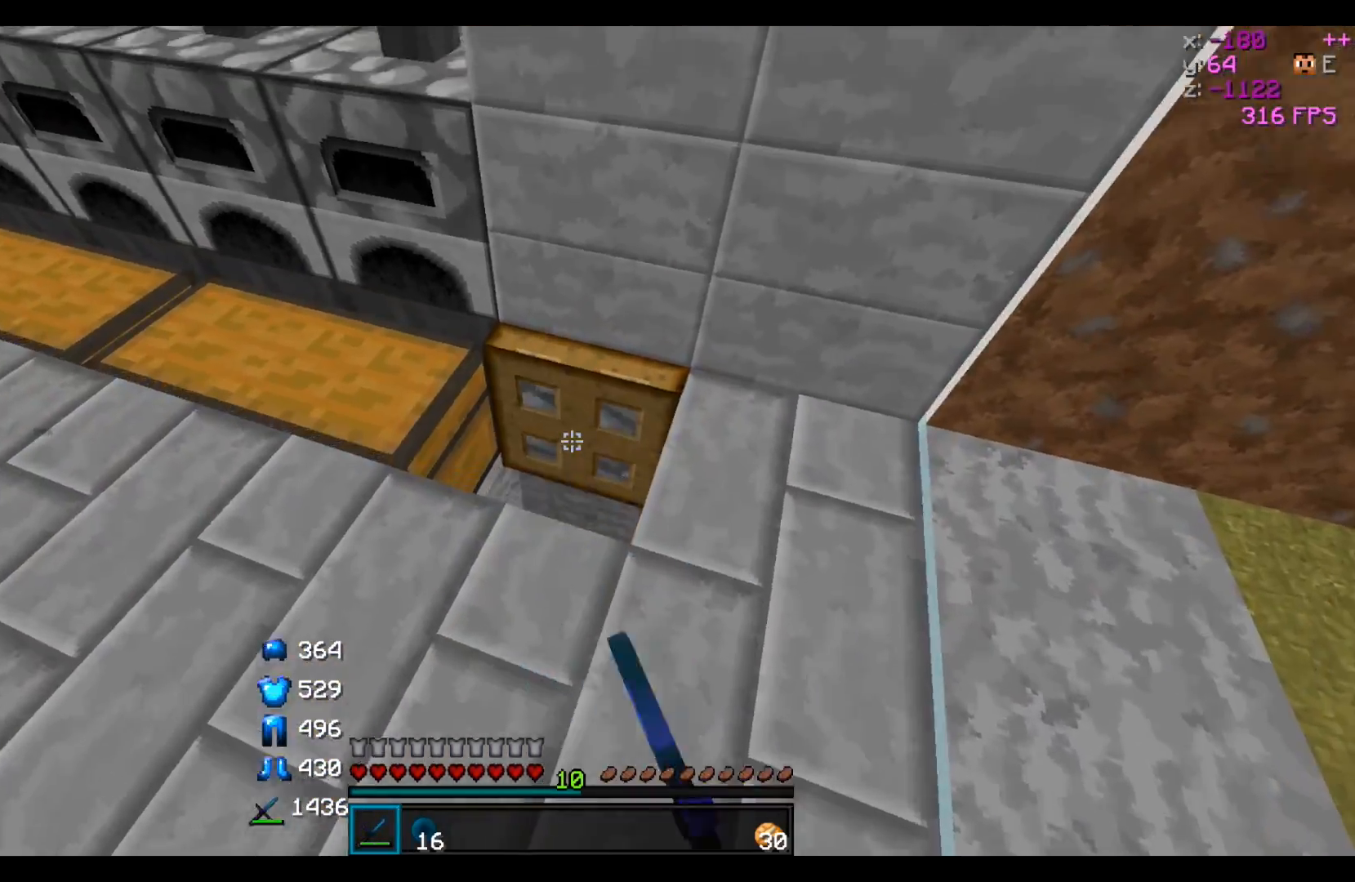
{"keys": ["s"], "events": [[250, "w", "up"], [400, "s", "down"]]}
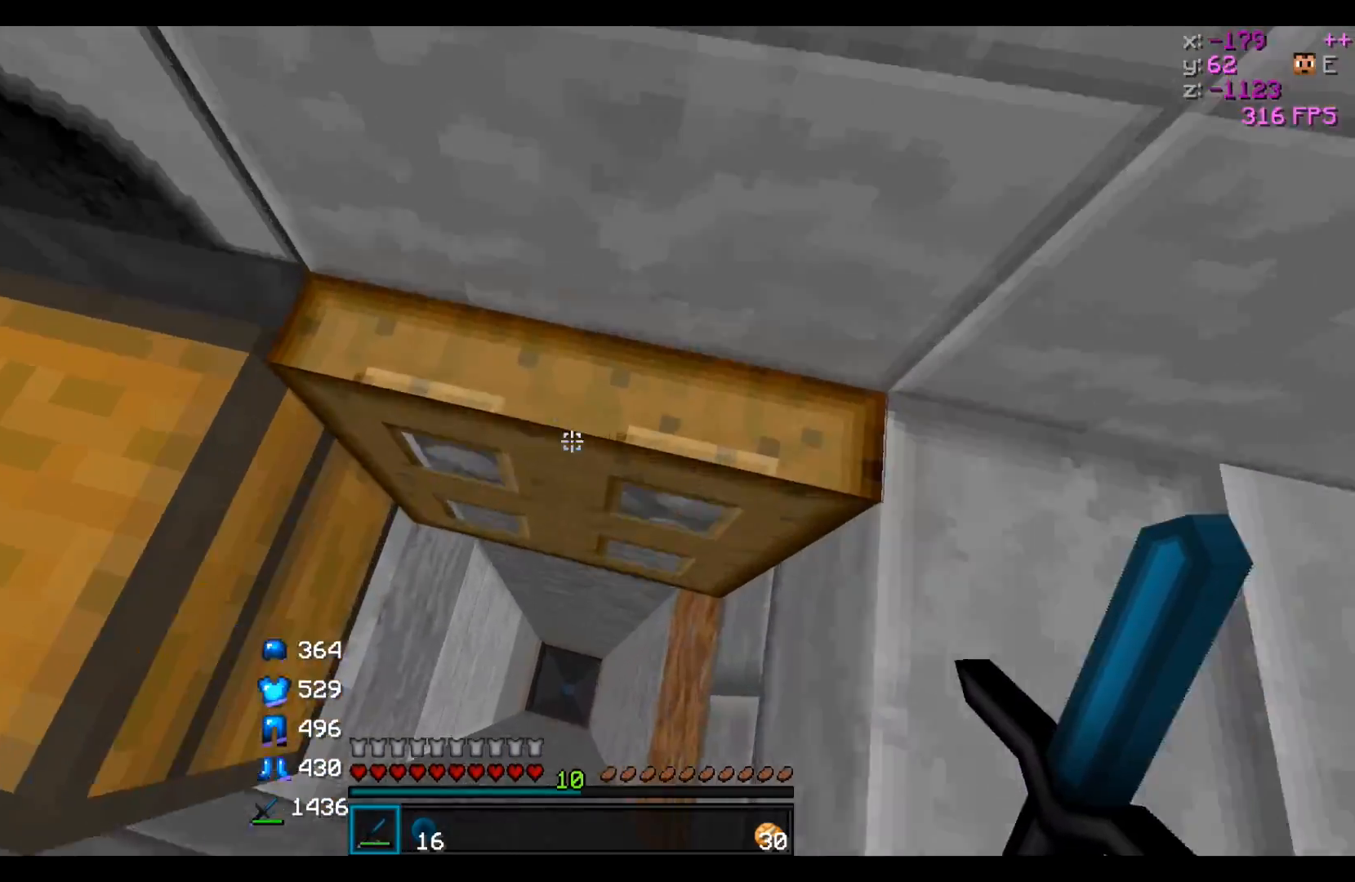
{"keys": ["a", "s"], "events": [[50, "s", "up"], [450, "a", "down"], [450, "s", "down"]]}
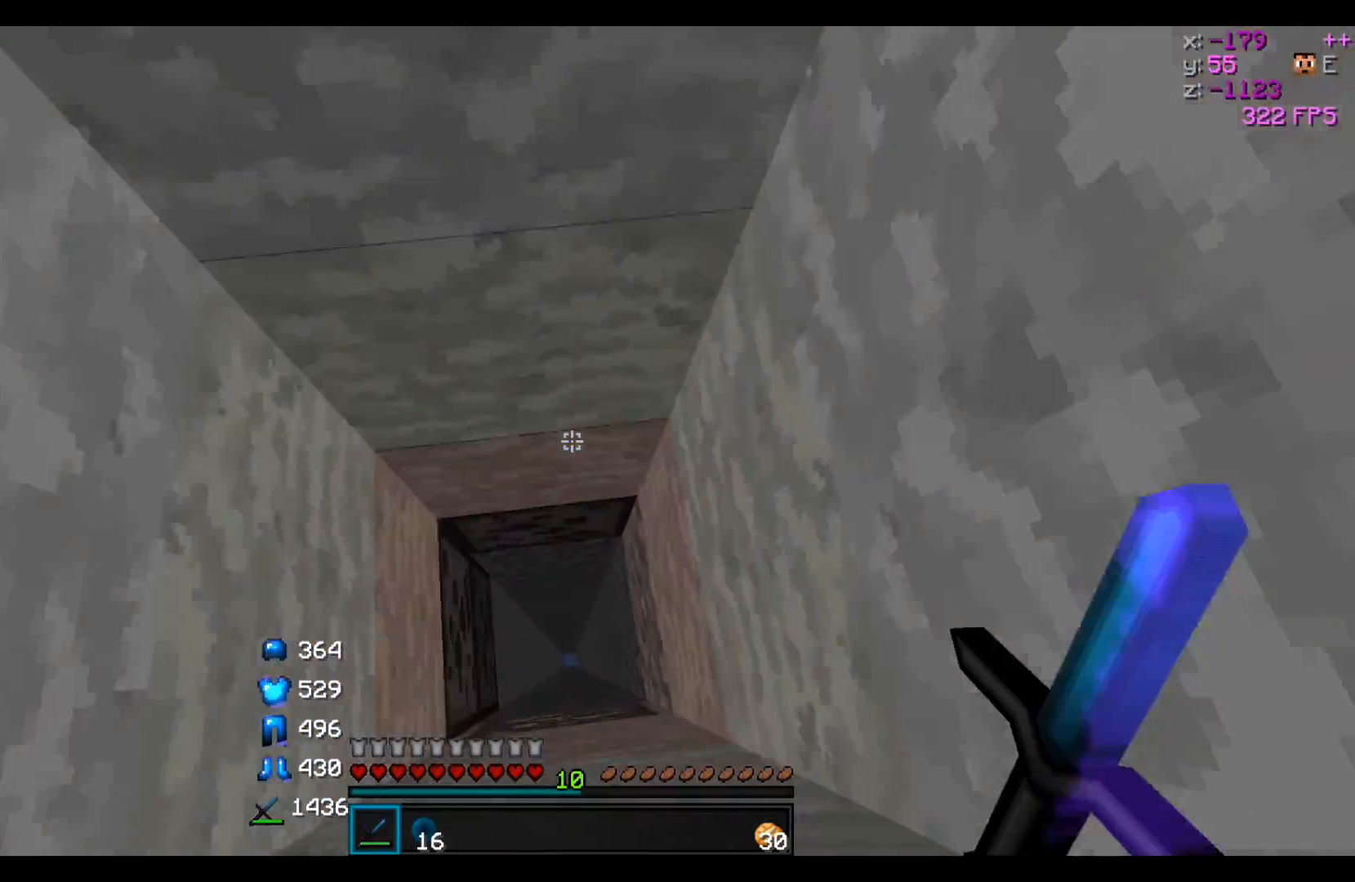
{"keys": ["s"], "events": [[250, "a", "up"]]}
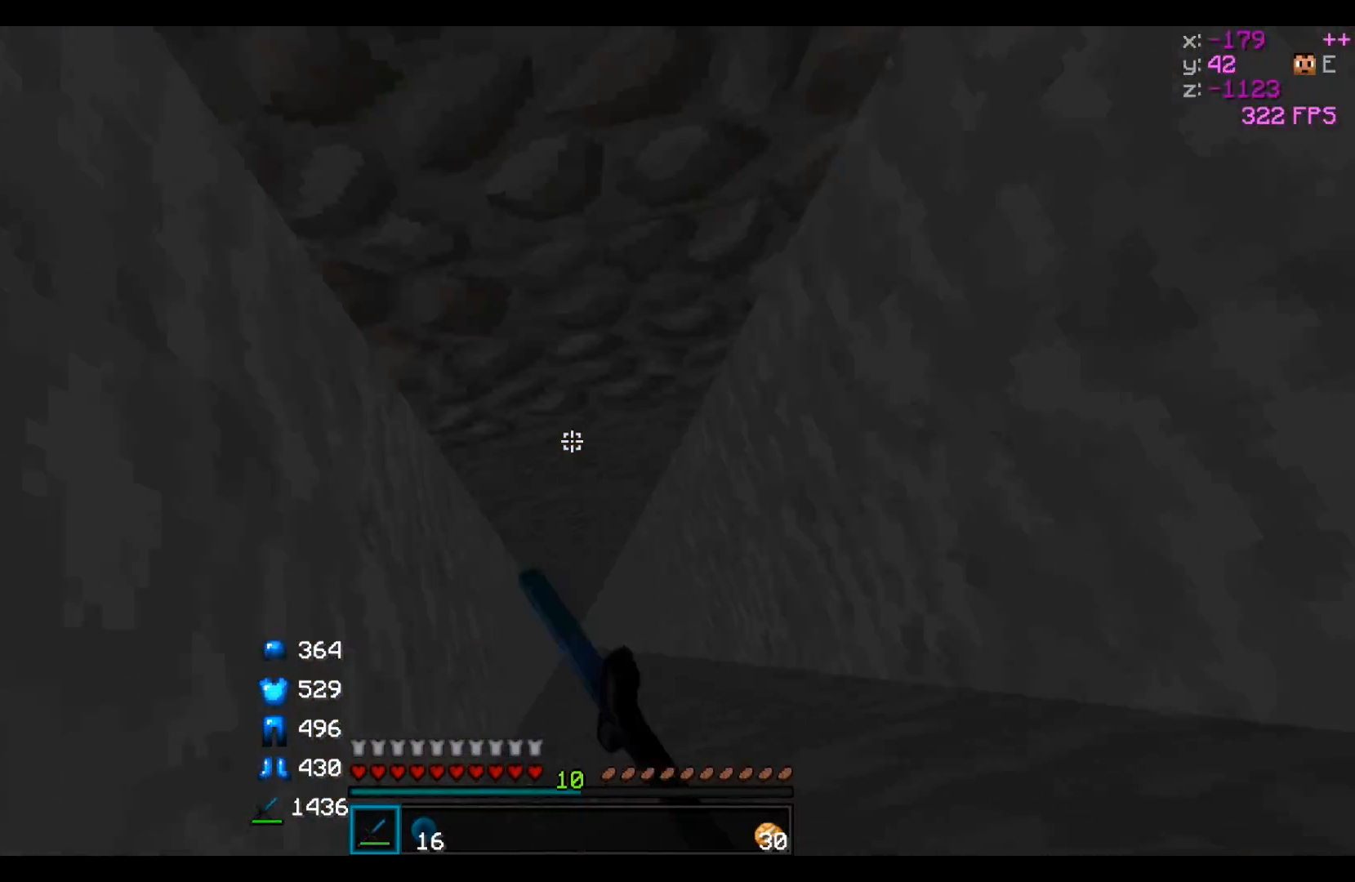
{"keys": ["s"], "events": []}
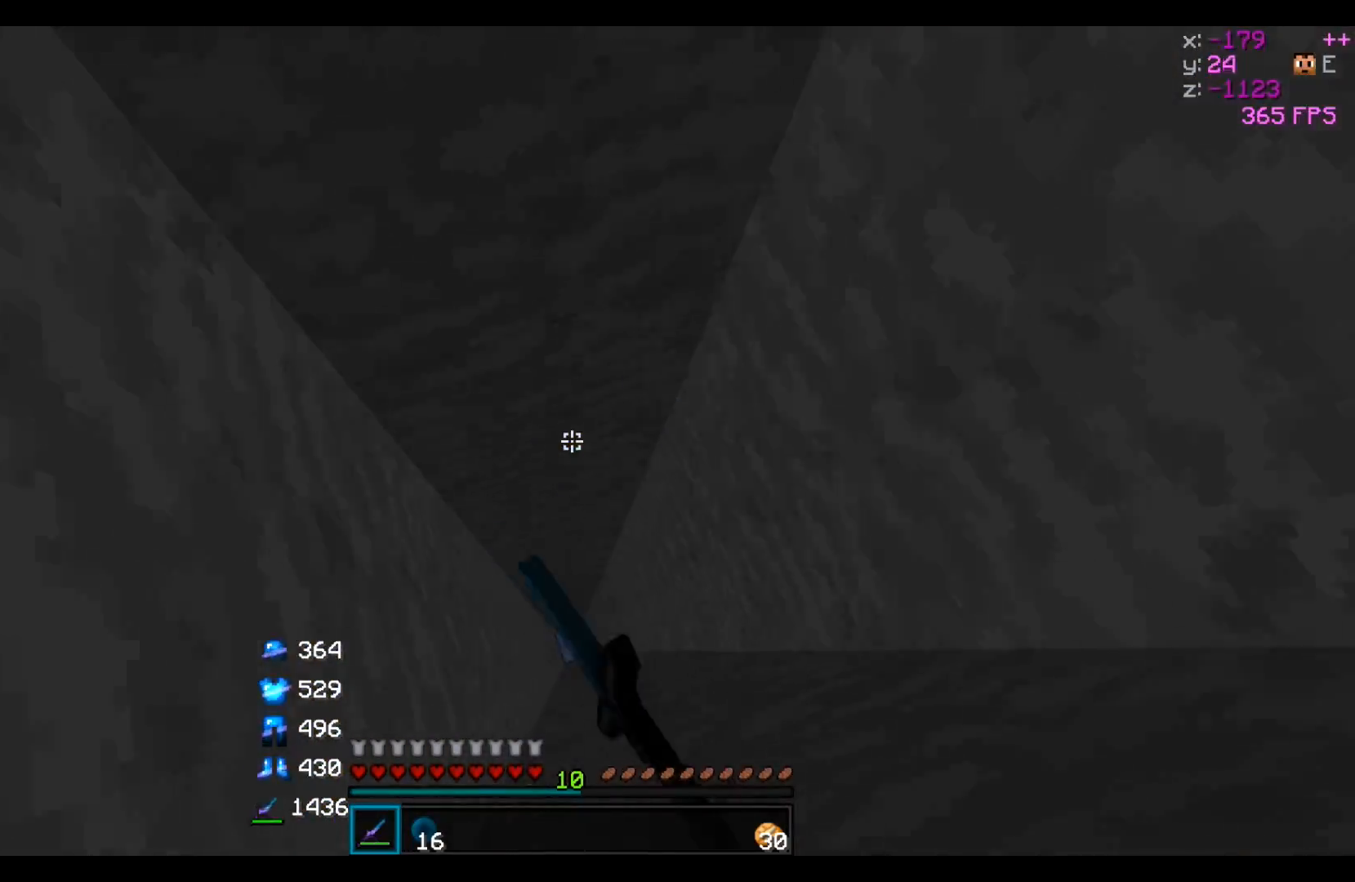
{"keys": [], "events": [[250, "s", "up"]]}
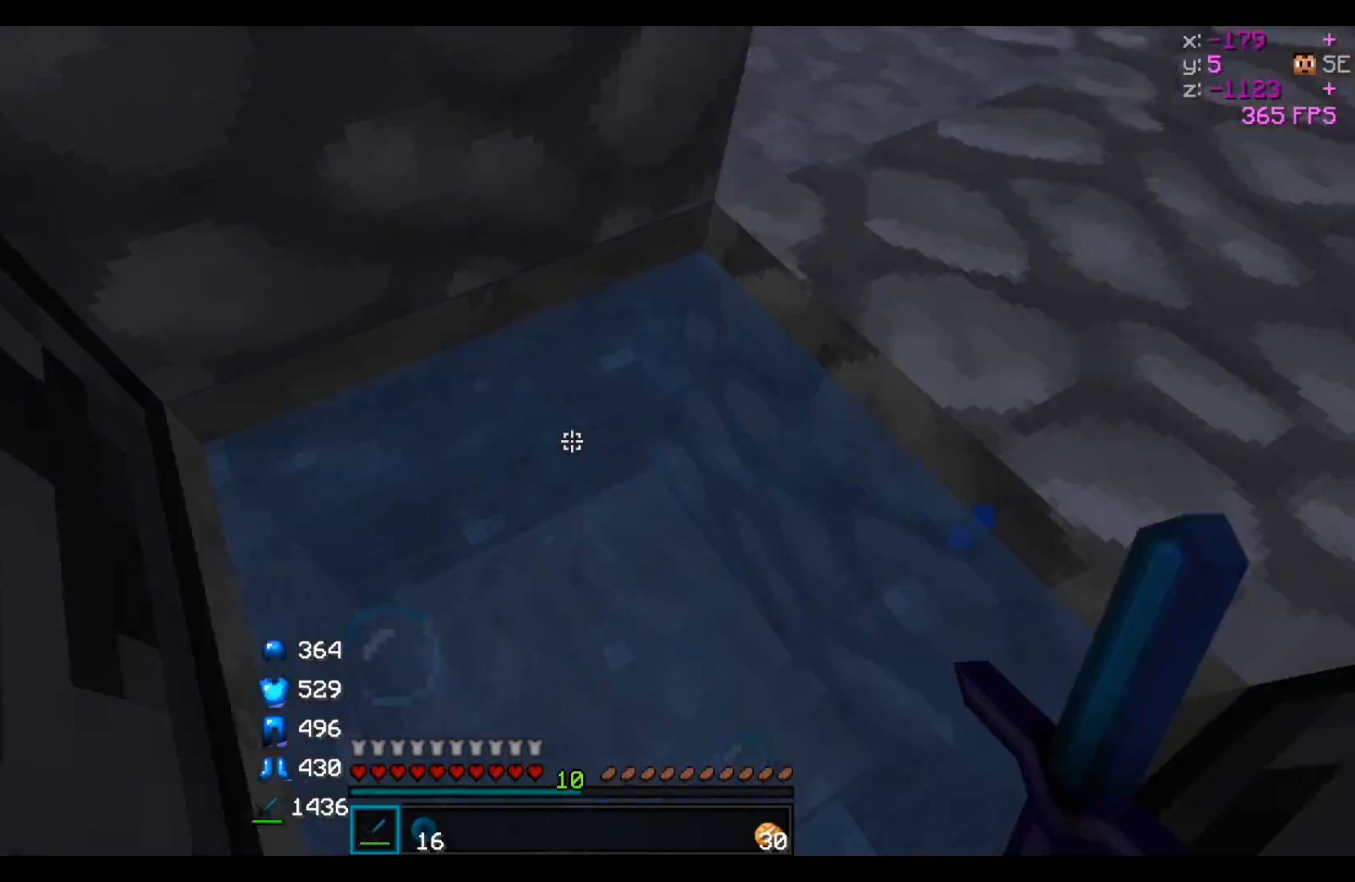
{"keys": ["d", "w"], "events": [[100, "w", "down"], [150, "d", "down"]]}
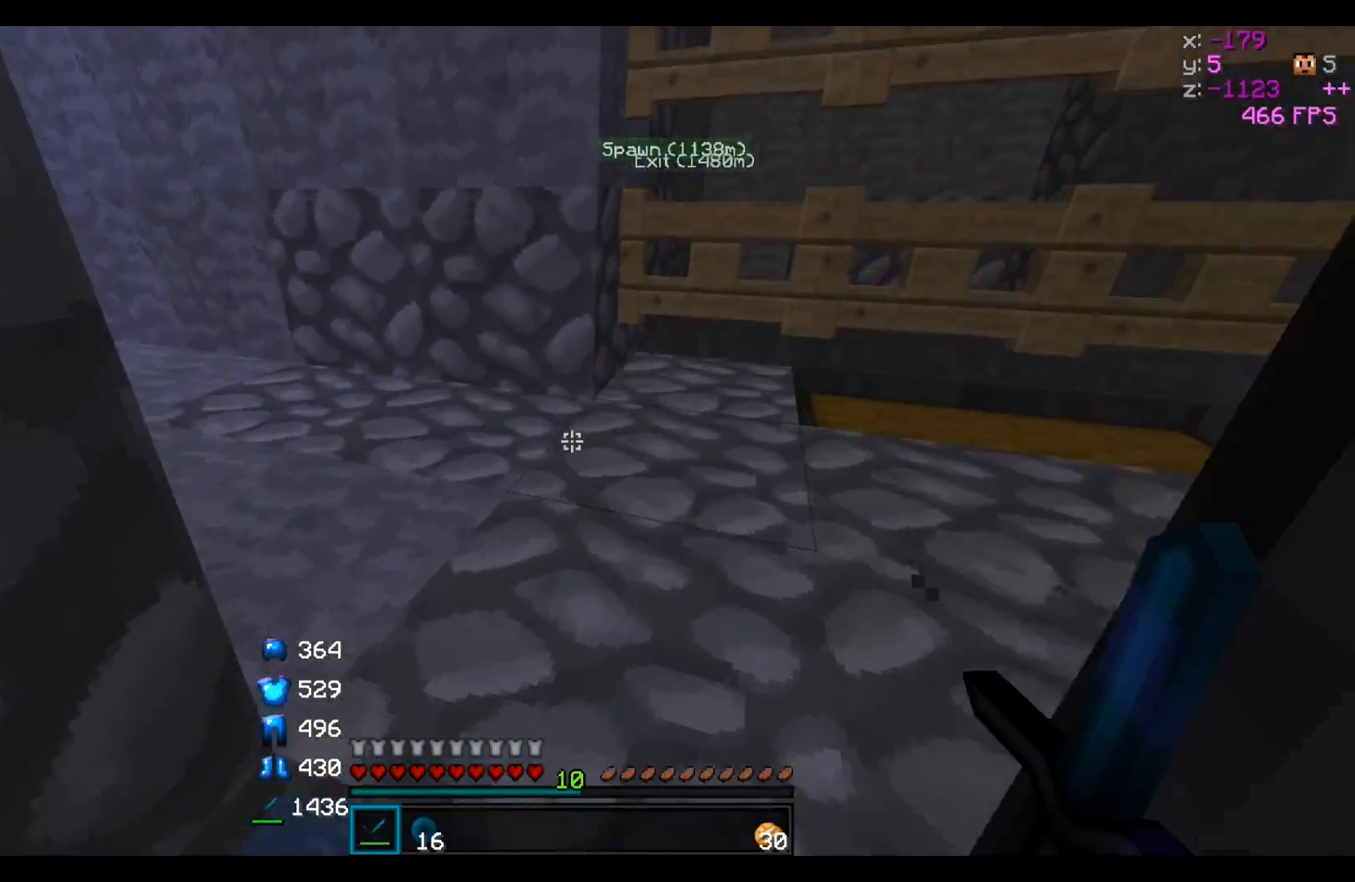
{"keys": ["d", "w"], "events": []}
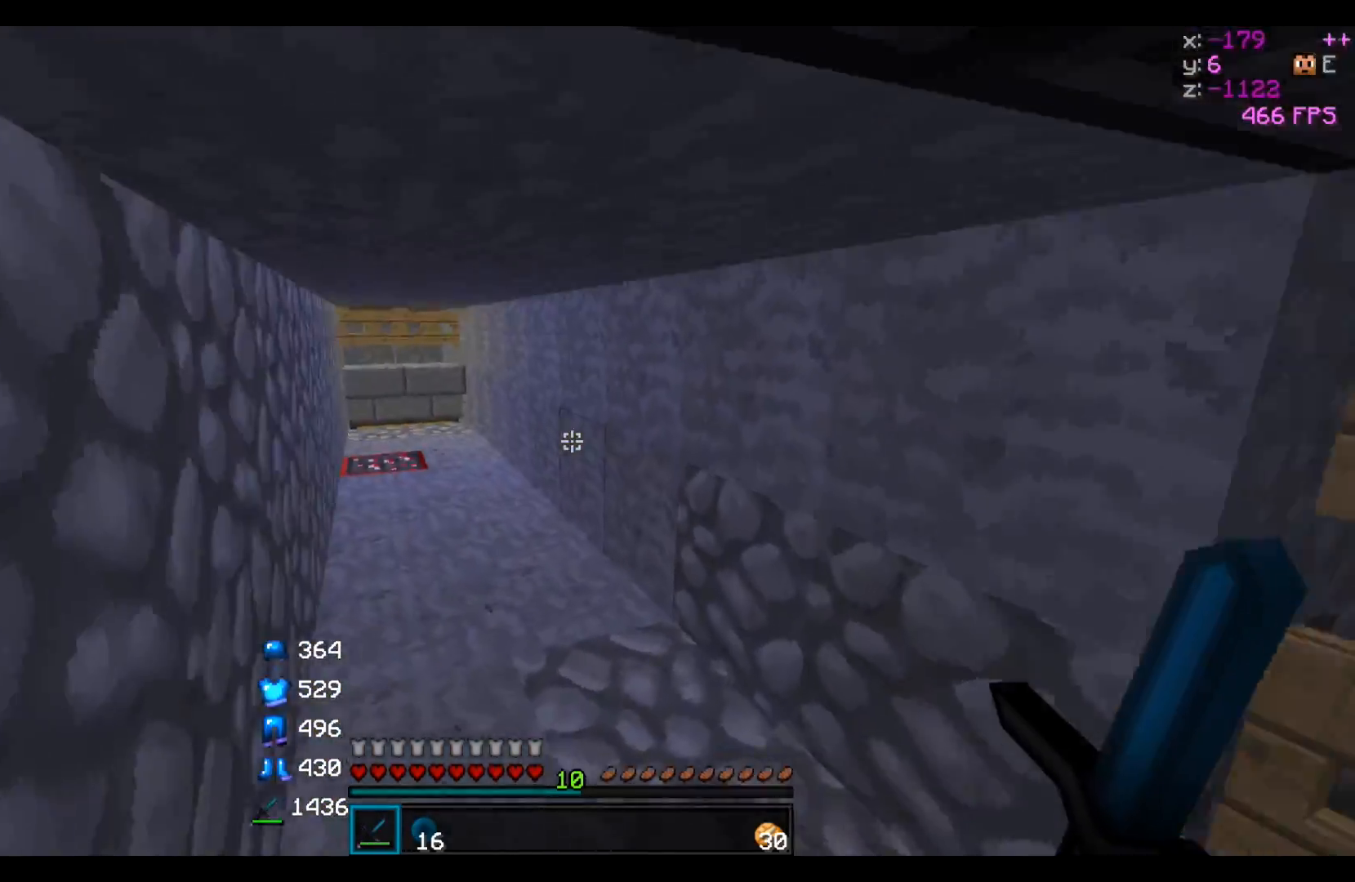
{"keys": ["w"], "events": [[100, "d", "up"]]}
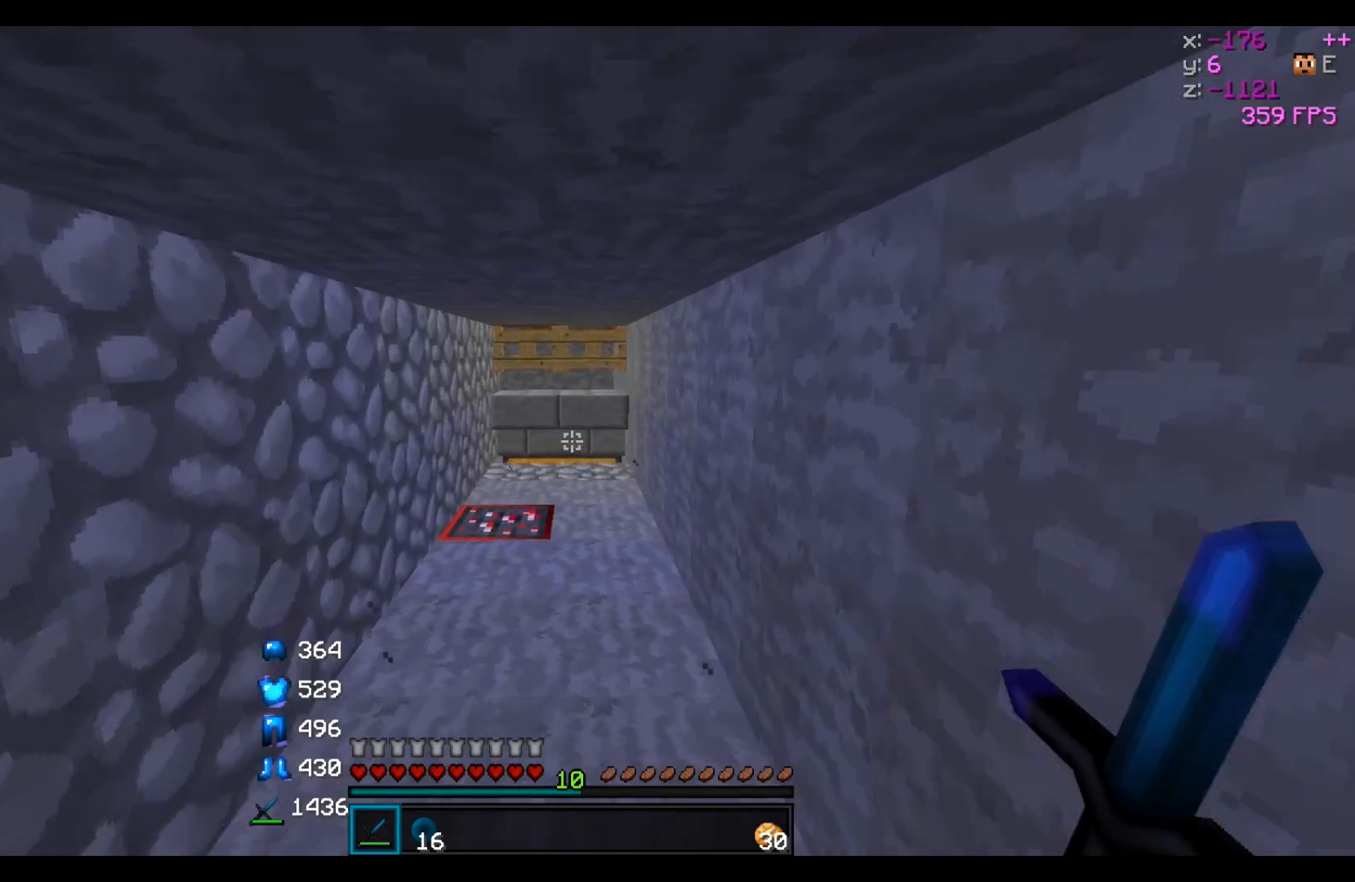
{"keys": [], "events": [[500, "w", "up"]]}
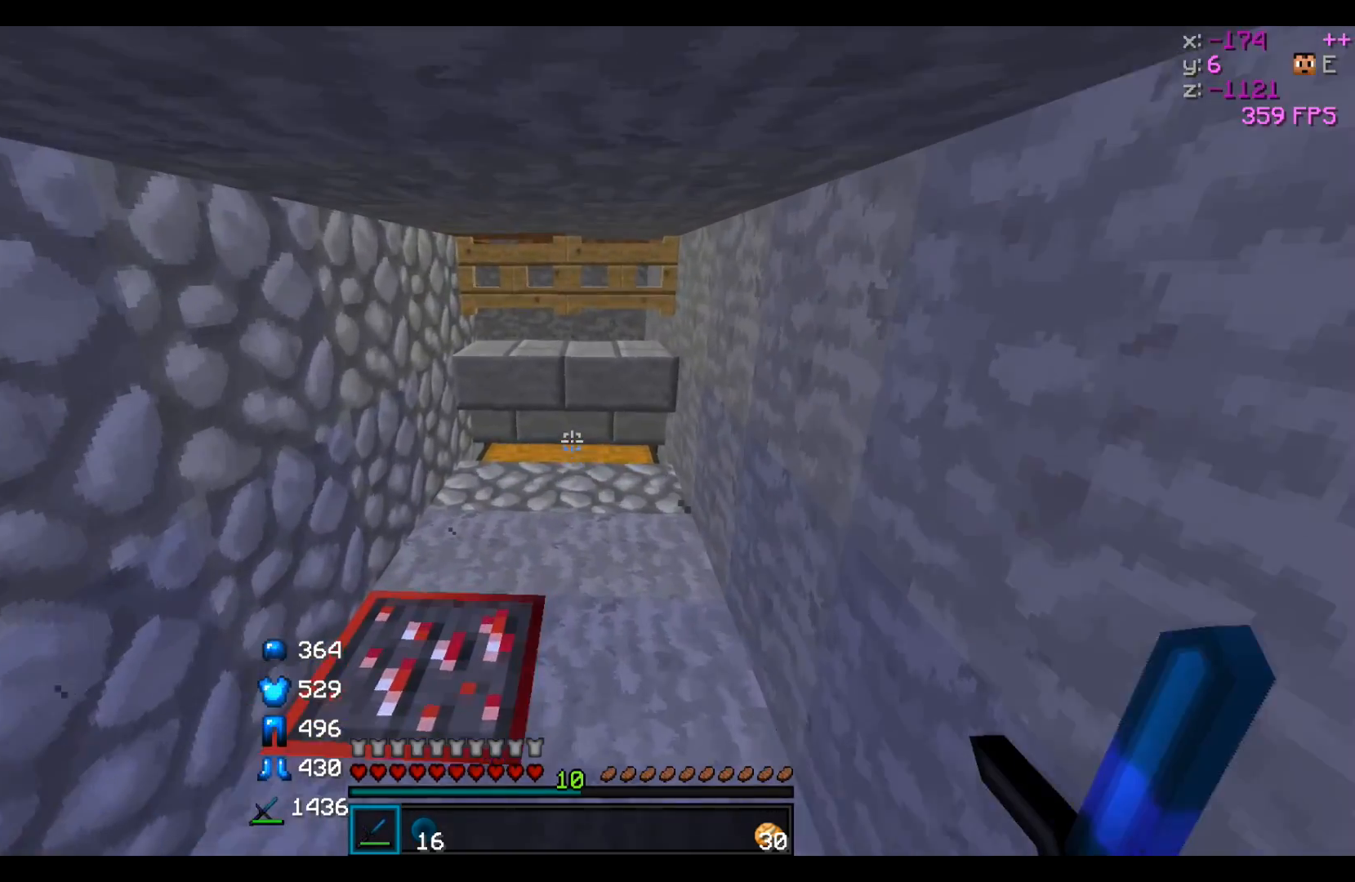
{"keys": [], "events": []}
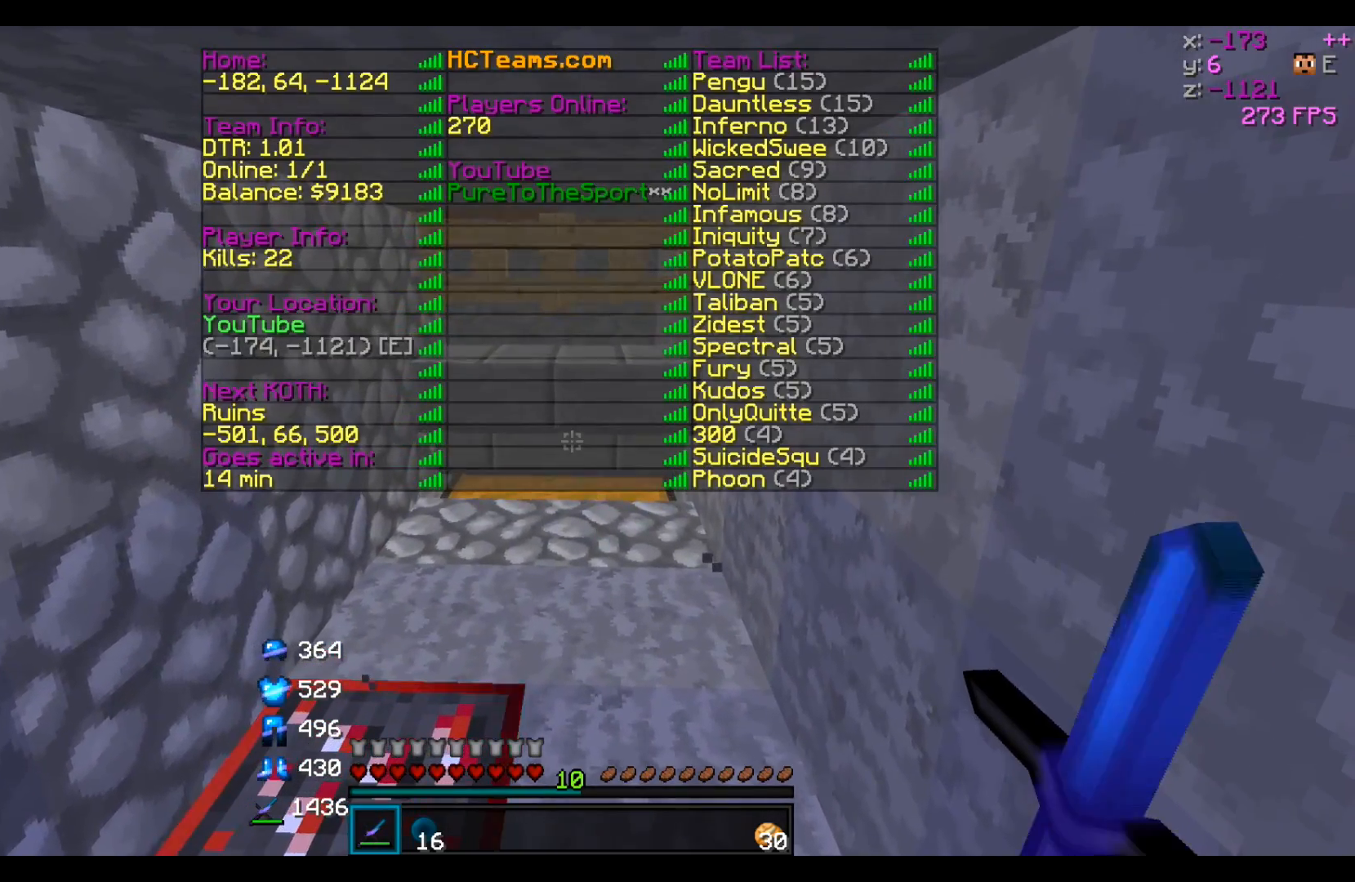
{"keys": [], "events": []}
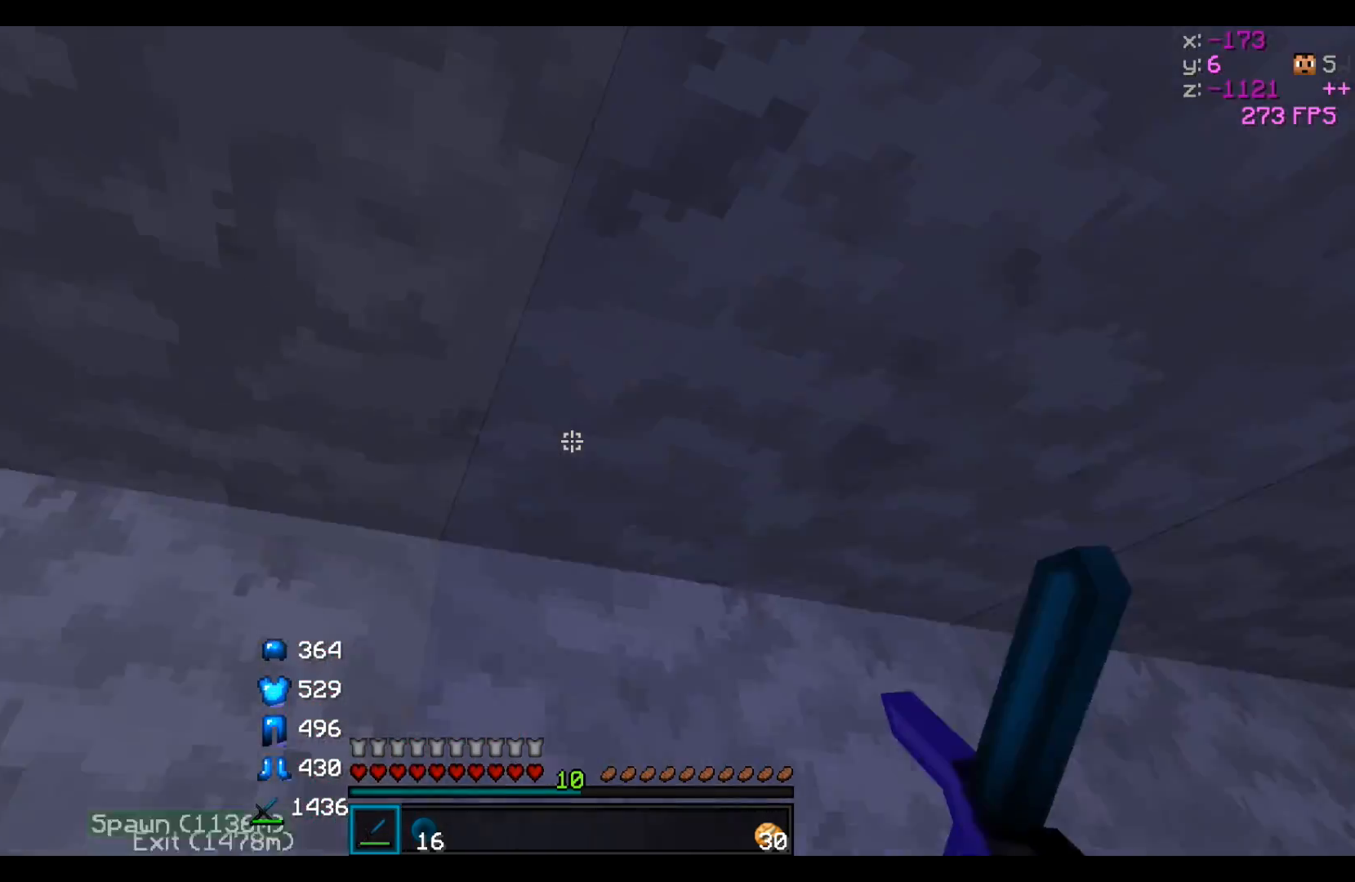
{"keys": ["d"], "events": [[450, "d", "down"]]}
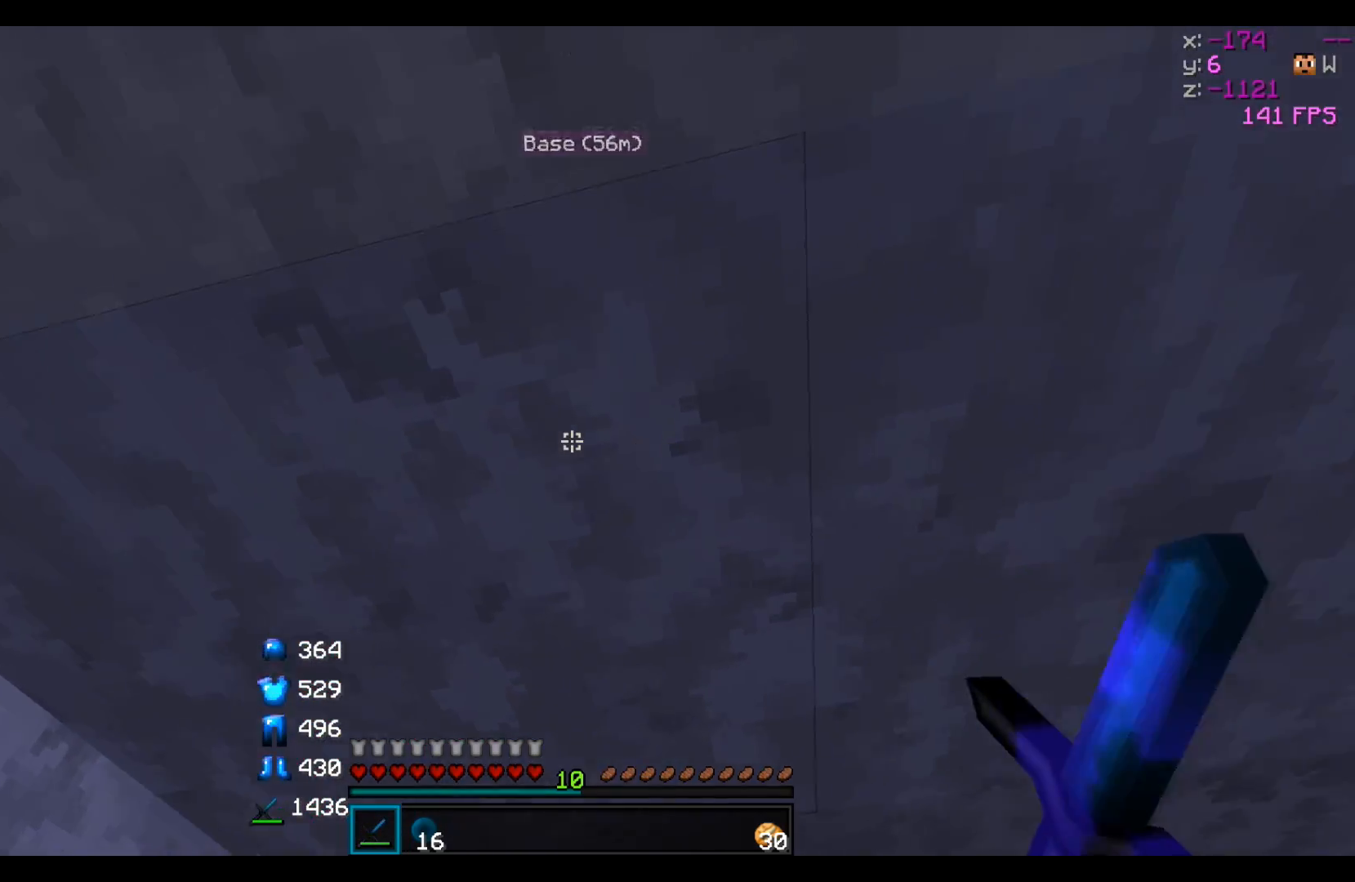
{"keys": ["d", "w"], "events": [[100, "w", "down"]]}
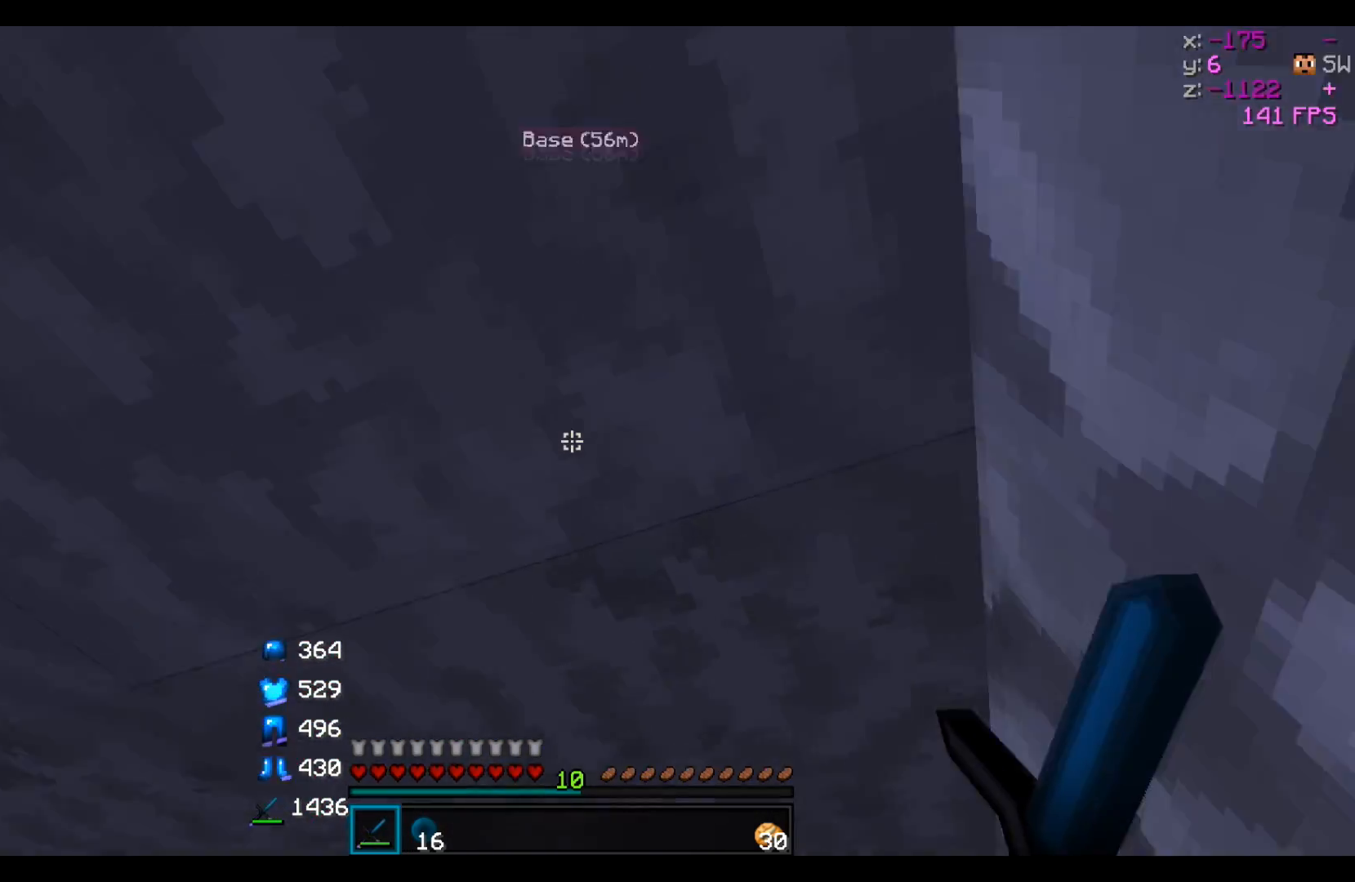
{"keys": [], "events": [[200, "w", "up"], [450, "d", "up"]]}
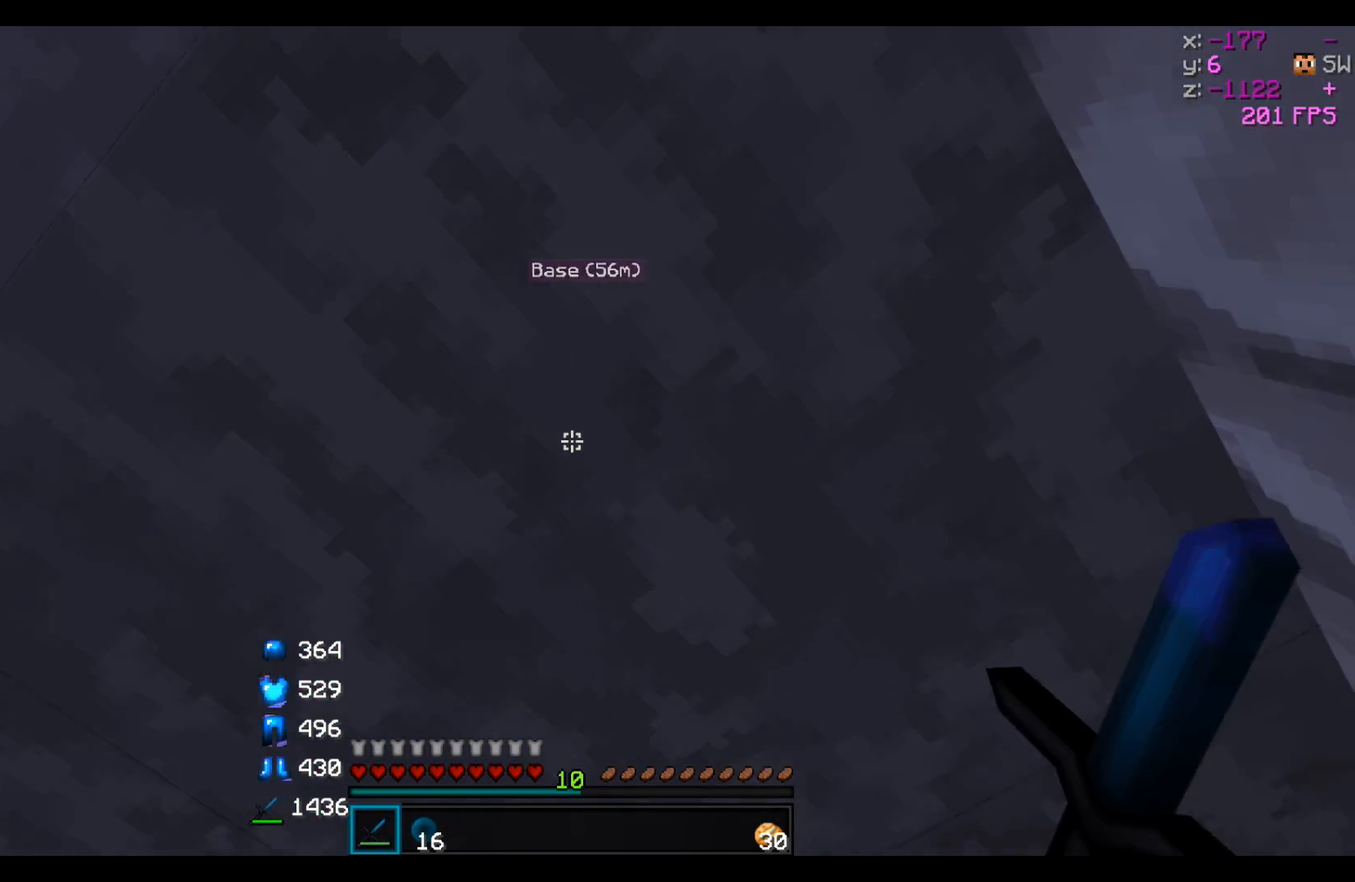
{"keys": ["a"], "events": [[483, "a", "down"]]}
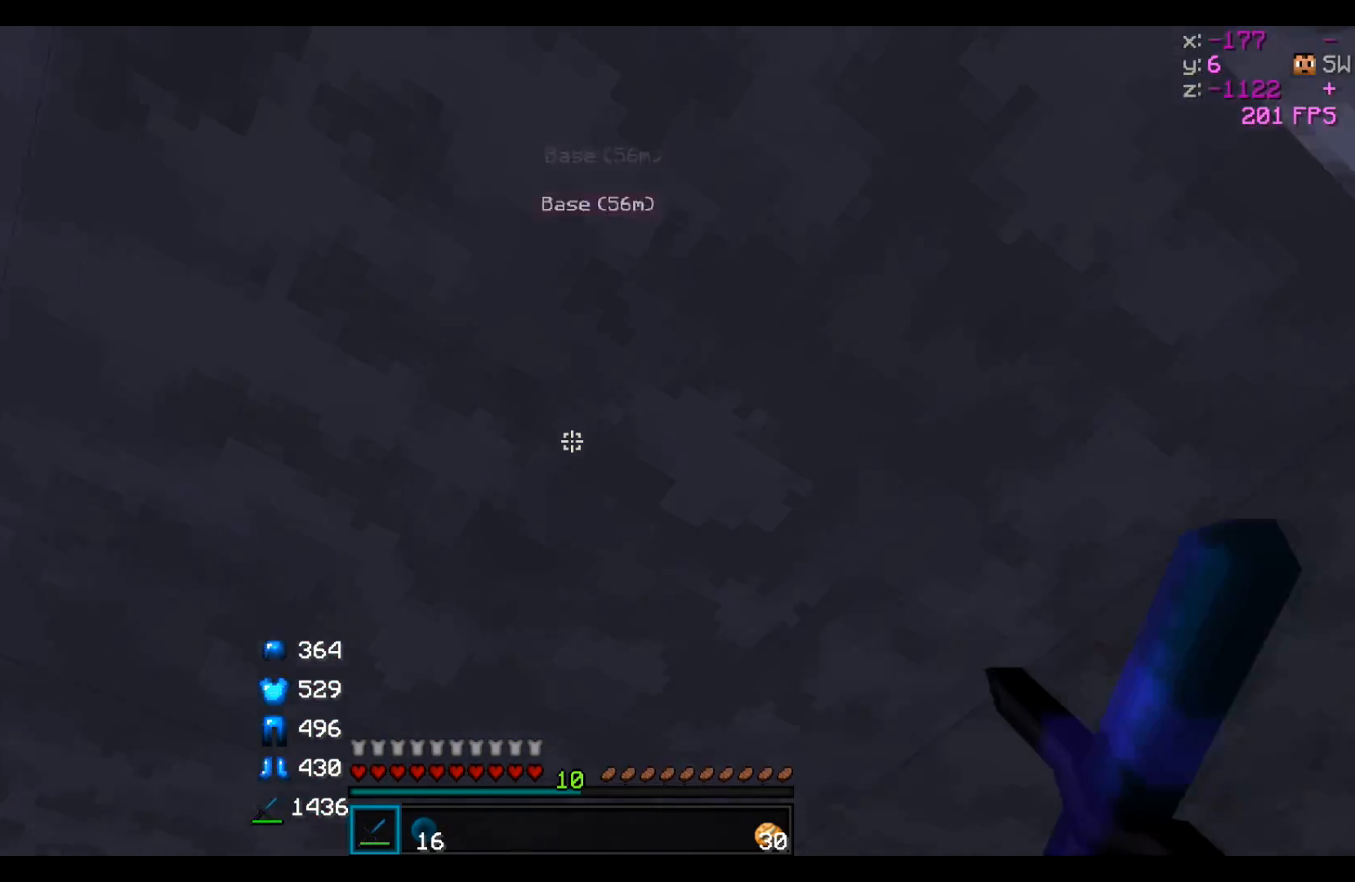
{"keys": ["w"], "events": [[33, "w", "down"], [250, "a", "up"]]}
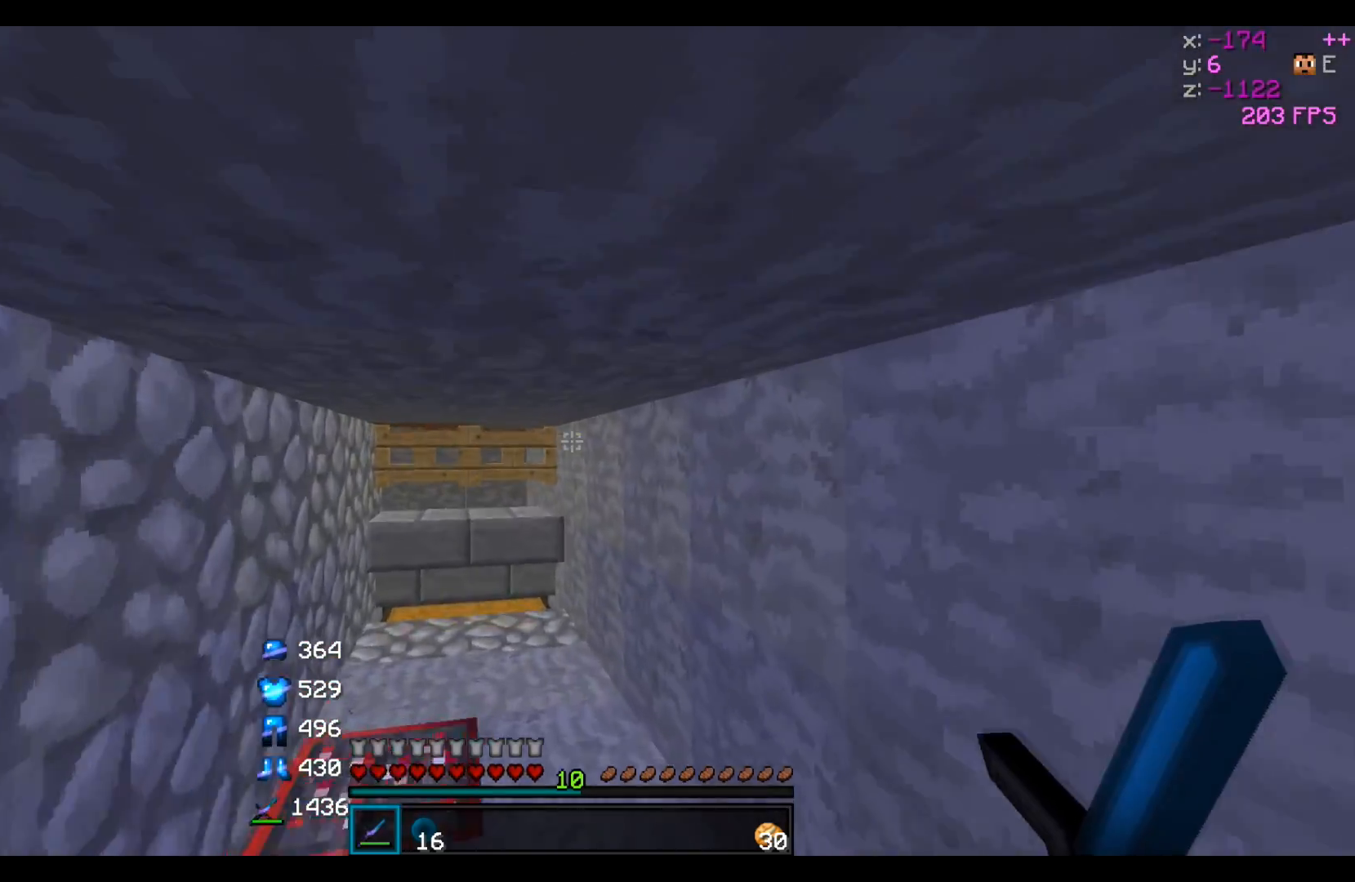
{"keys": [], "events": [[83, "a", "down"], [350, "a", "up"], [450, "w", "up"]]}
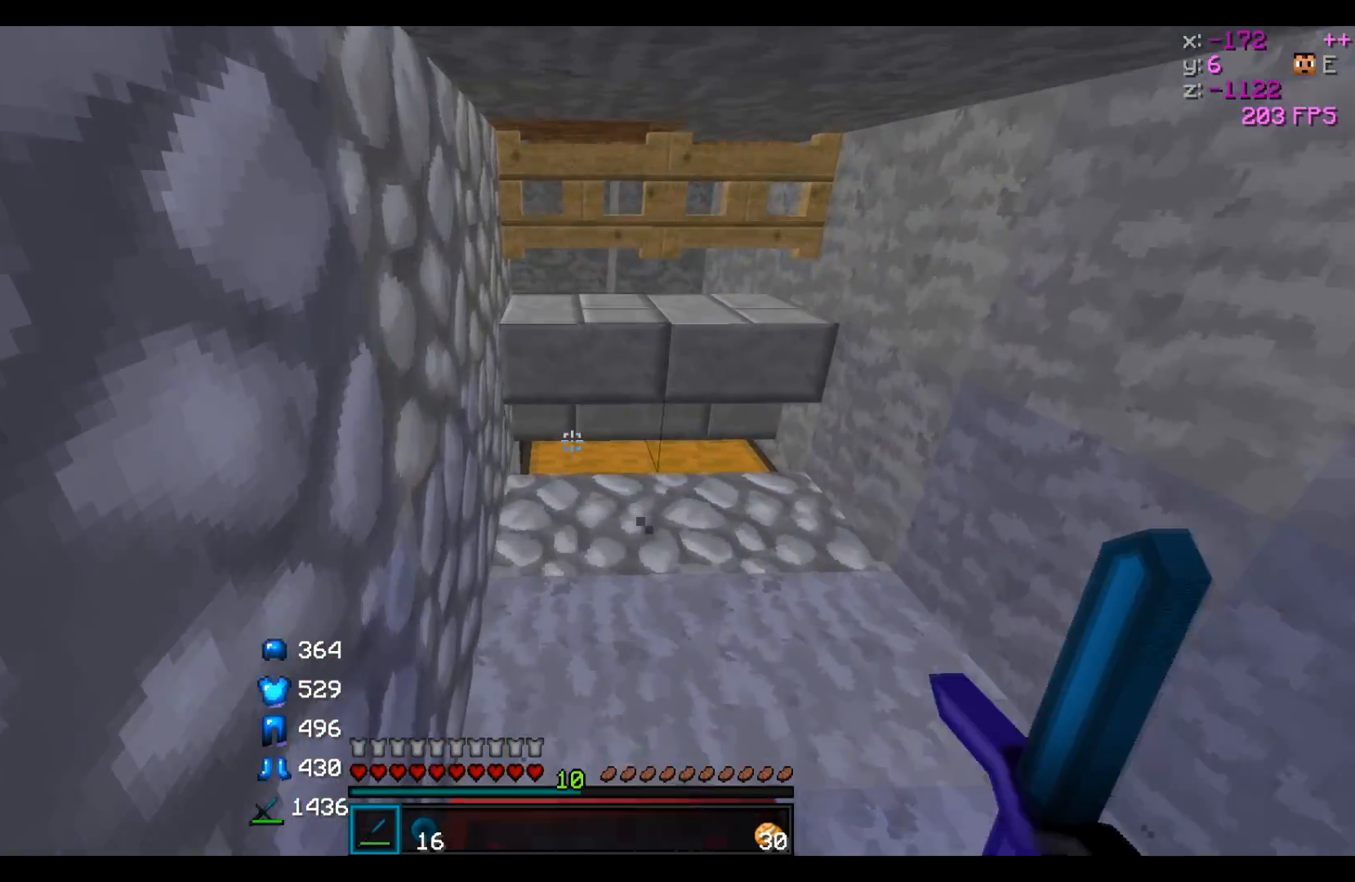
{"keys": [], "events": []}
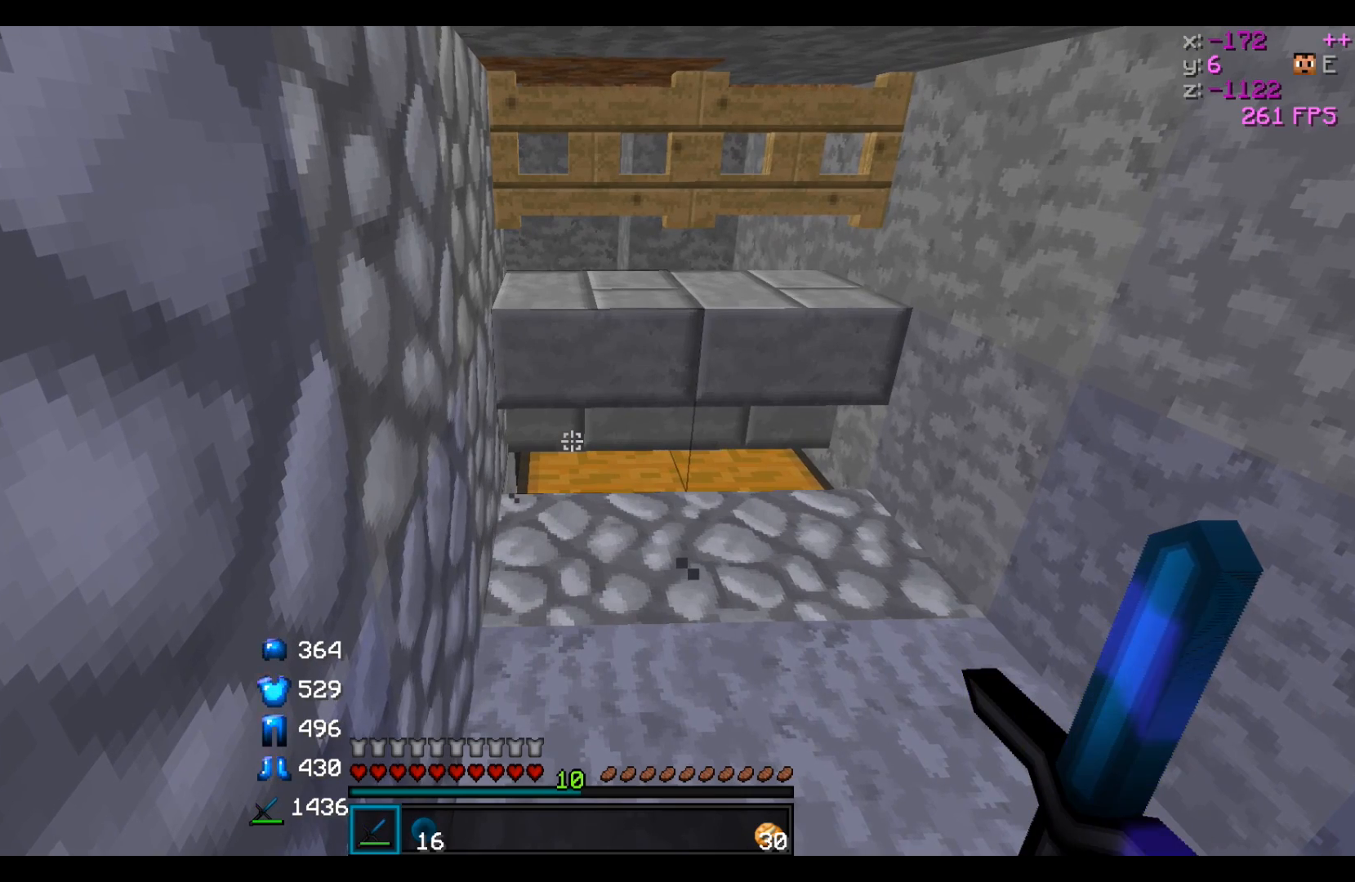
{"keys": ["w"], "events": [[483, "w", "down"]]}
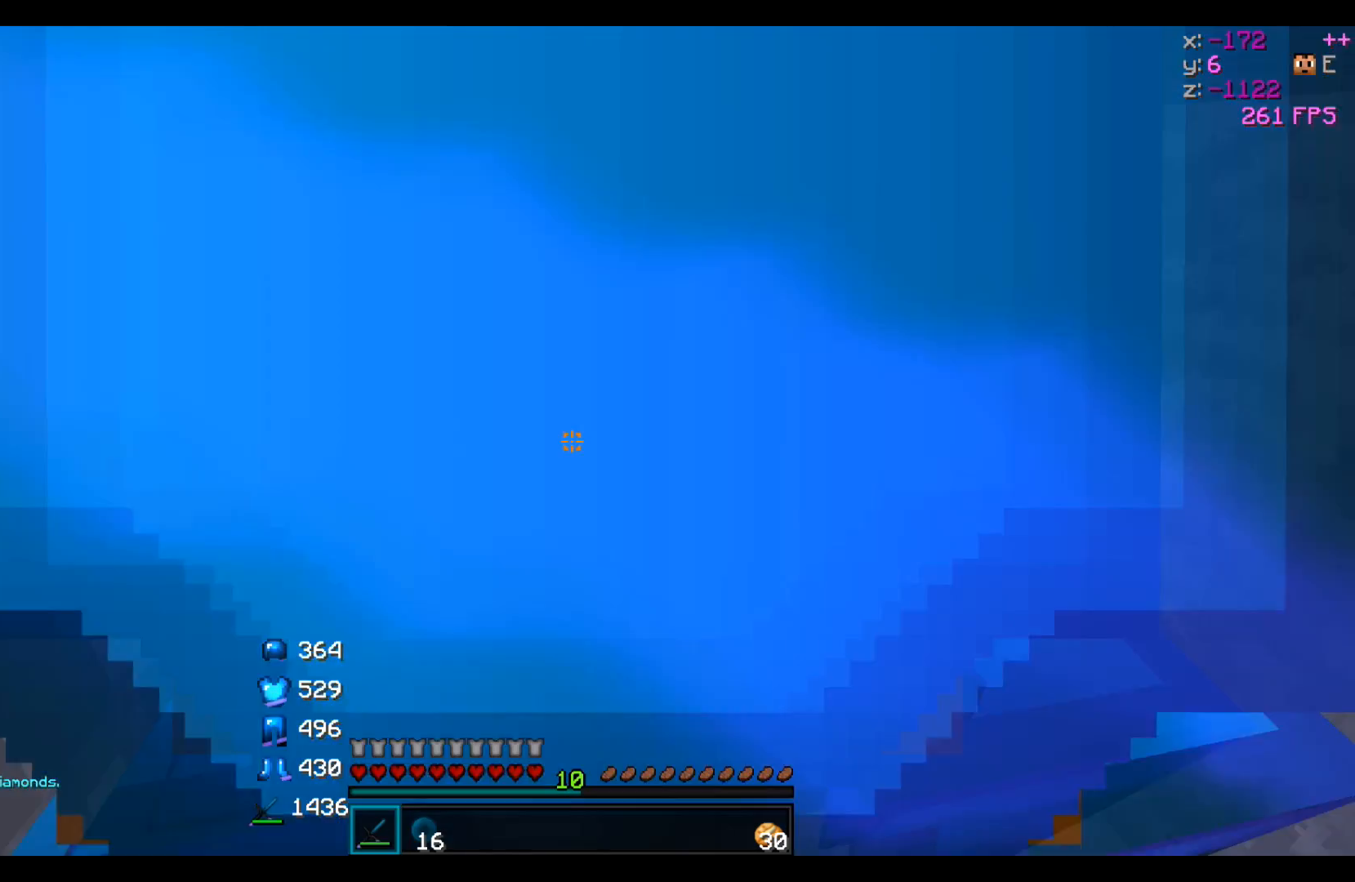
{"keys": [], "events": [[50, "w", "up"]]}
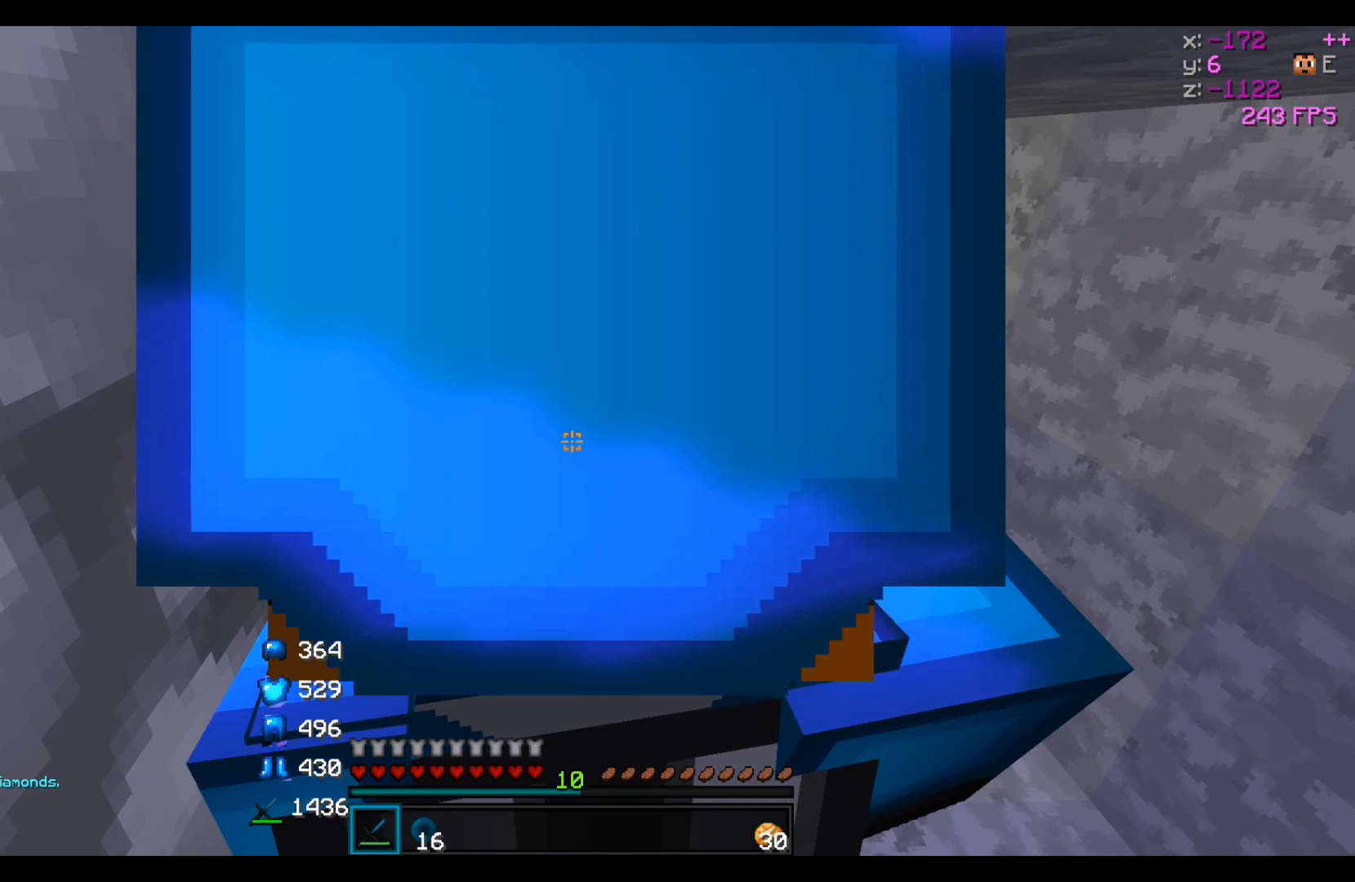
{"keys": [], "events": []}